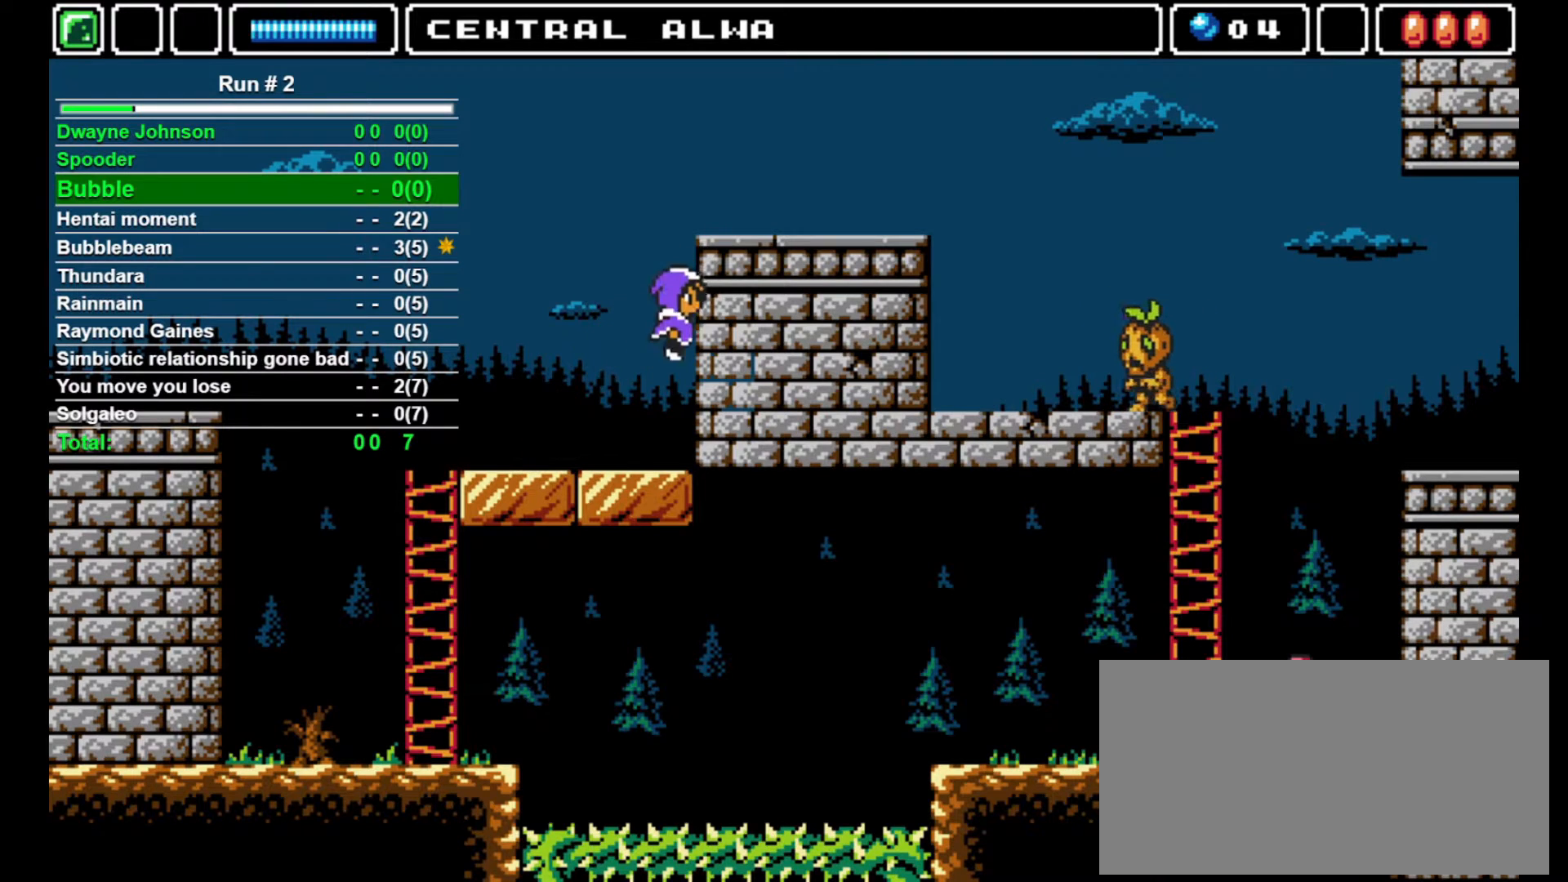
Gameplay with a controller (arcade stick); each line is a JSON object with the inputs held at the frame after it. "events" lists button and stick changes between this image and that frame as [ms after this image, input, new state], when the widget could be followed in between. Not read: L3 R3.
{"buttons": ["CROSS"], "events": [[167, "CROSS", "up"], [167, "DPAD_RIGHT", "up"], [333, "CROSS", "down"]]}
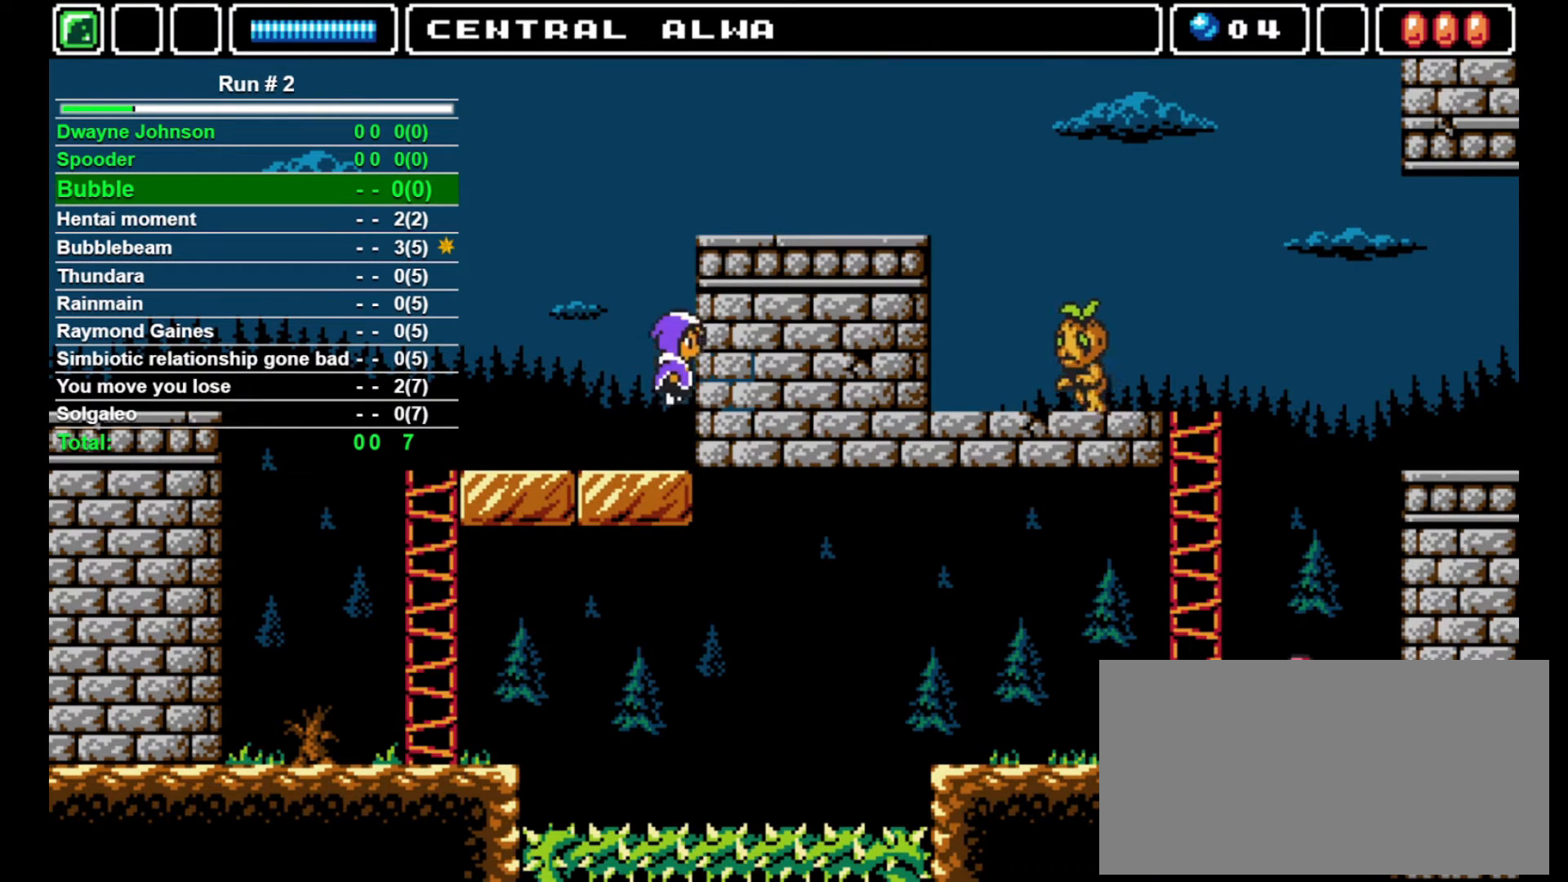
{"buttons": ["CROSS", "DPAD_RIGHT"], "events": [[100, "DPAD_LEFT", "down"], [133, "CROSS", "up"], [200, "DPAD_LEFT", "up"], [200, "SQUARE", "down"], [233, "DPAD_RIGHT", "down"], [233, "SQUARE", "up"], [367, "CROSS", "down"]]}
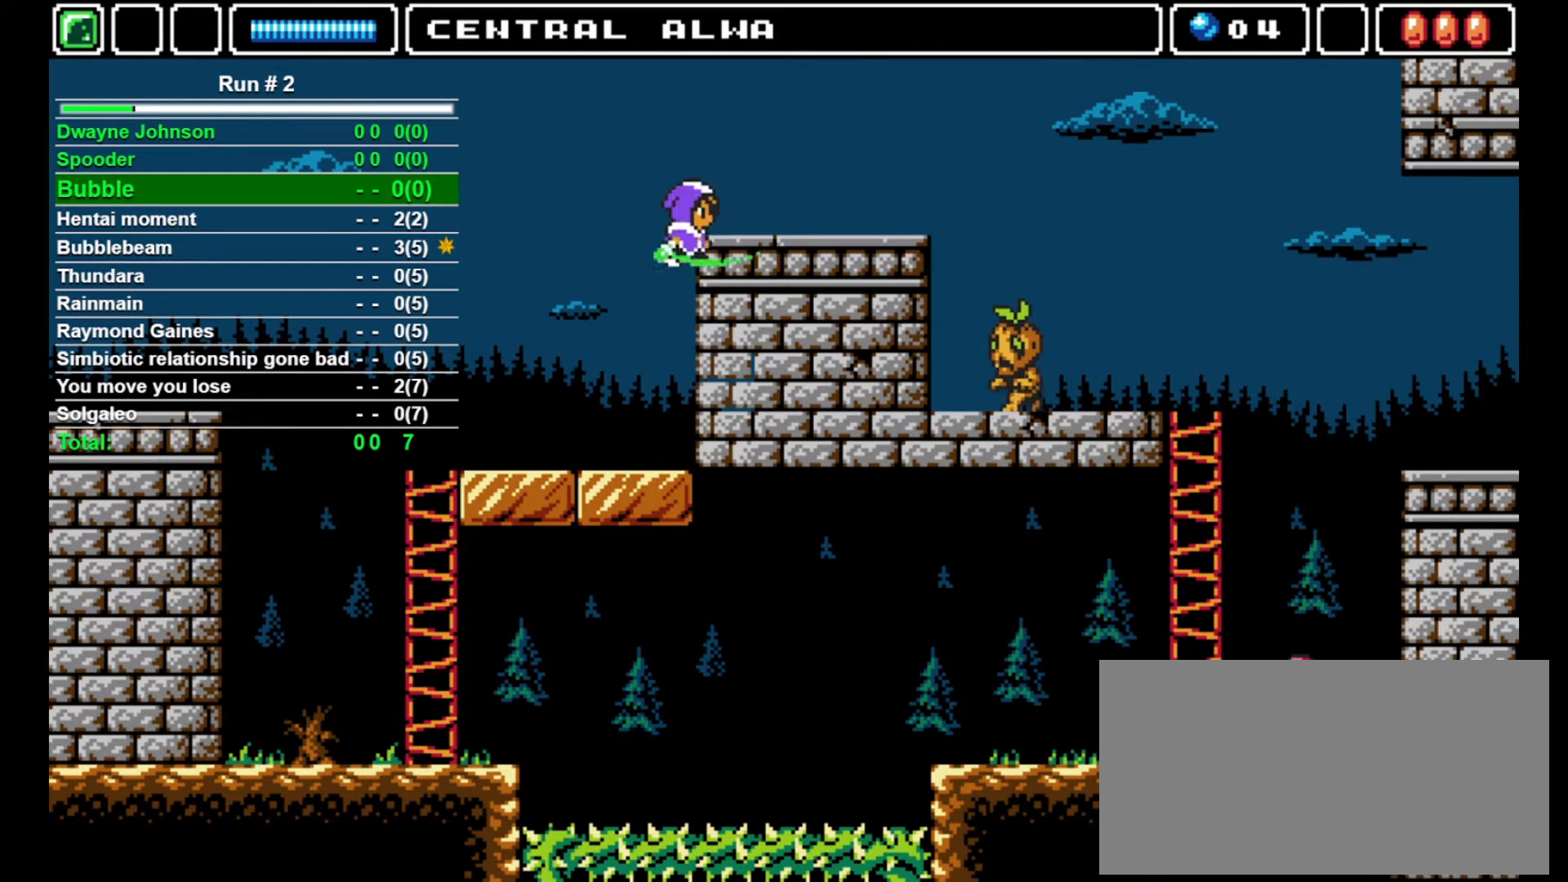
{"buttons": ["DPAD_RIGHT"], "events": [[167, "CROSS", "up"]]}
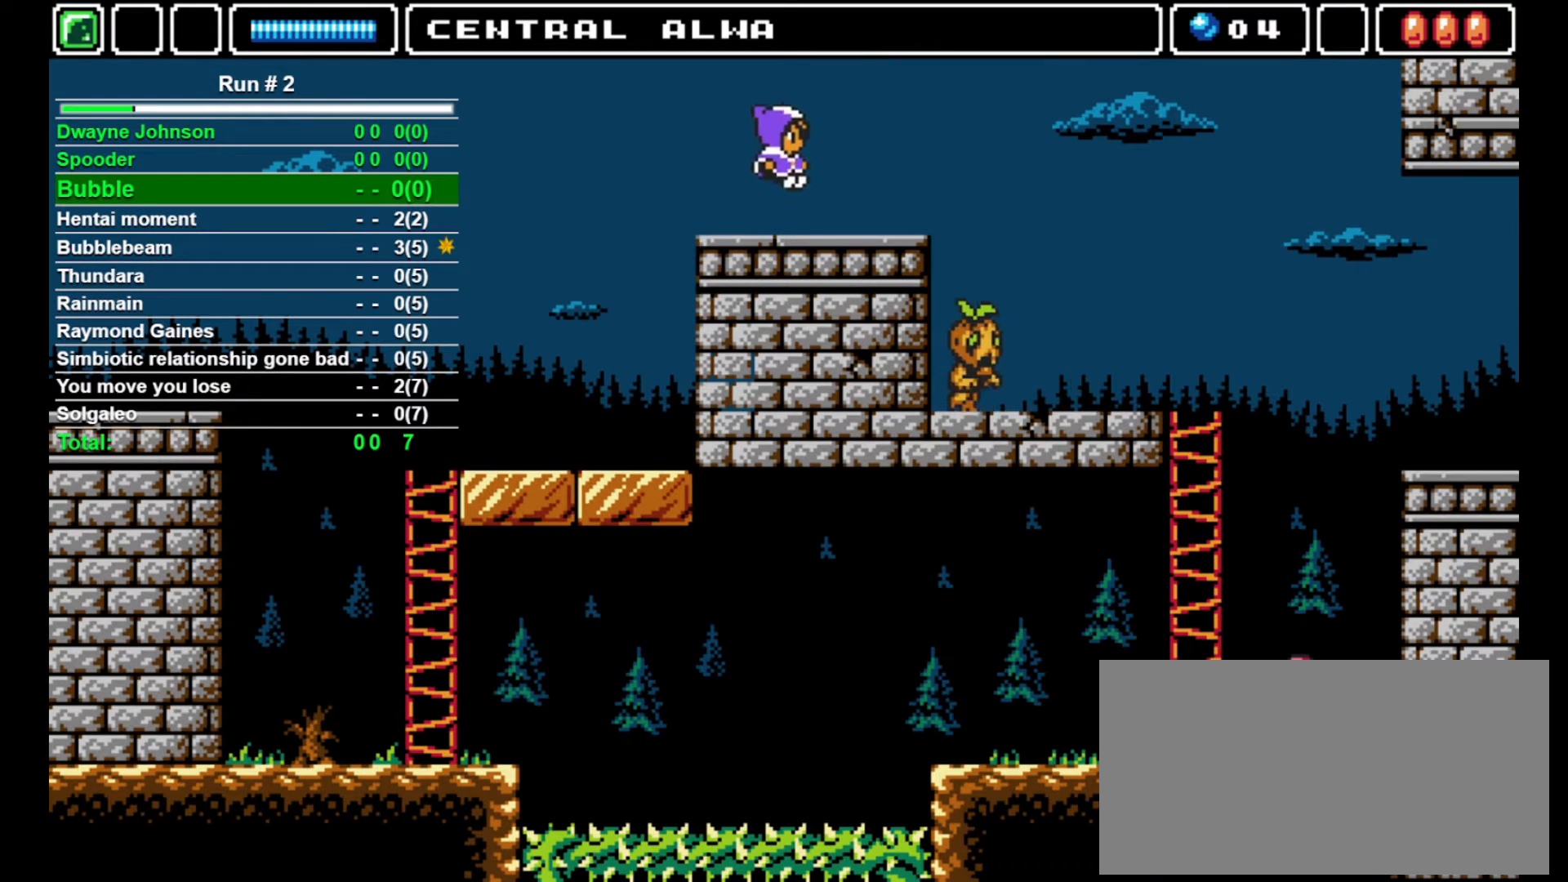
{"buttons": ["DPAD_RIGHT"], "events": []}
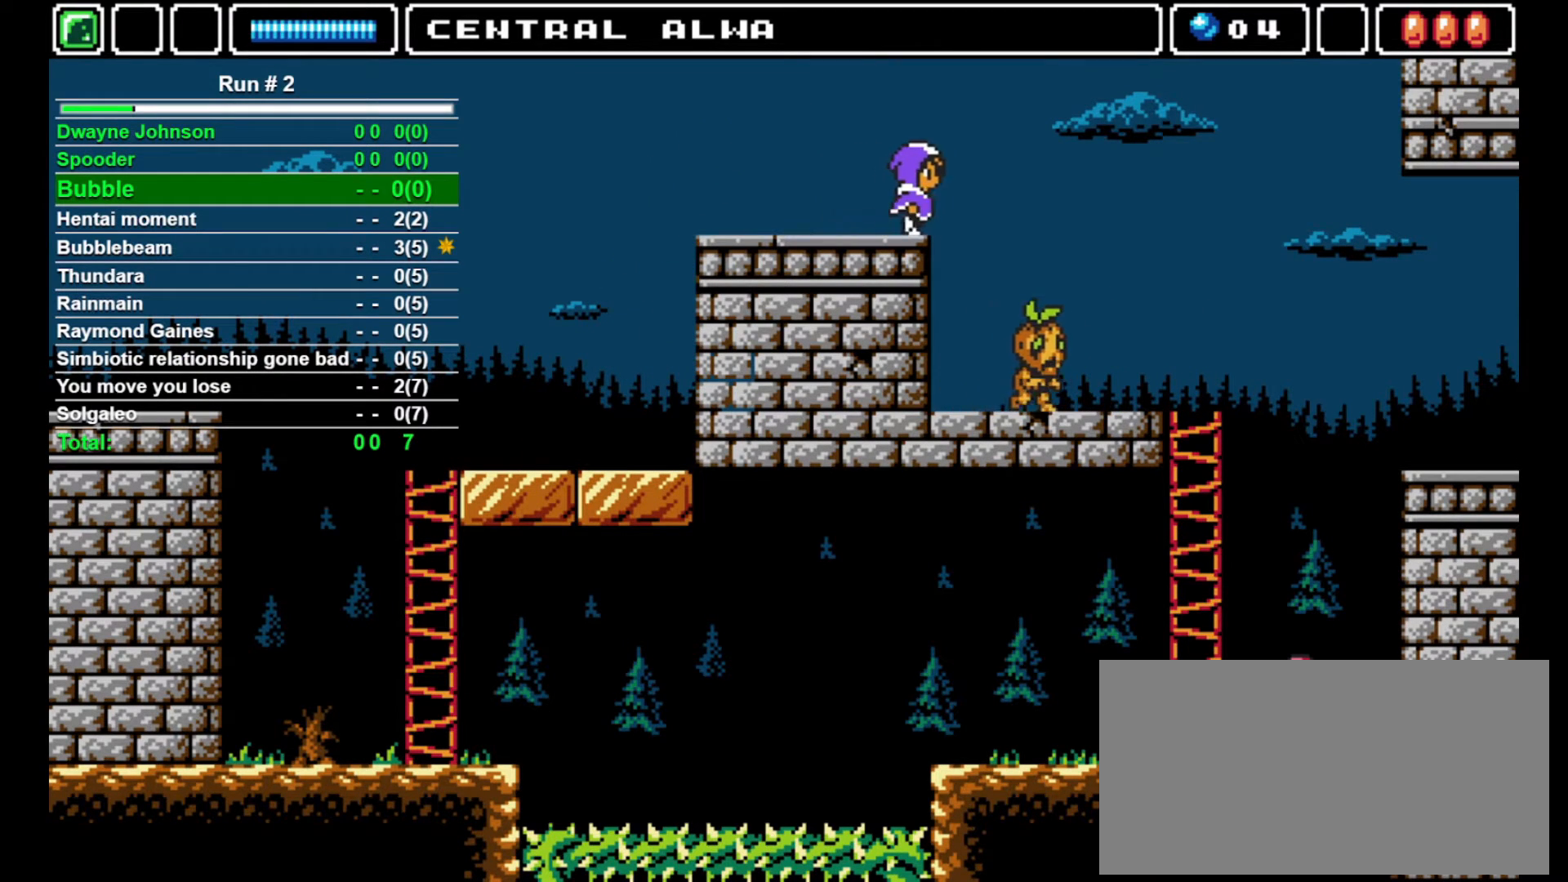
{"buttons": ["SQUARE"], "events": [[400, "DPAD_RIGHT", "up"], [433, "SQUARE", "down"]]}
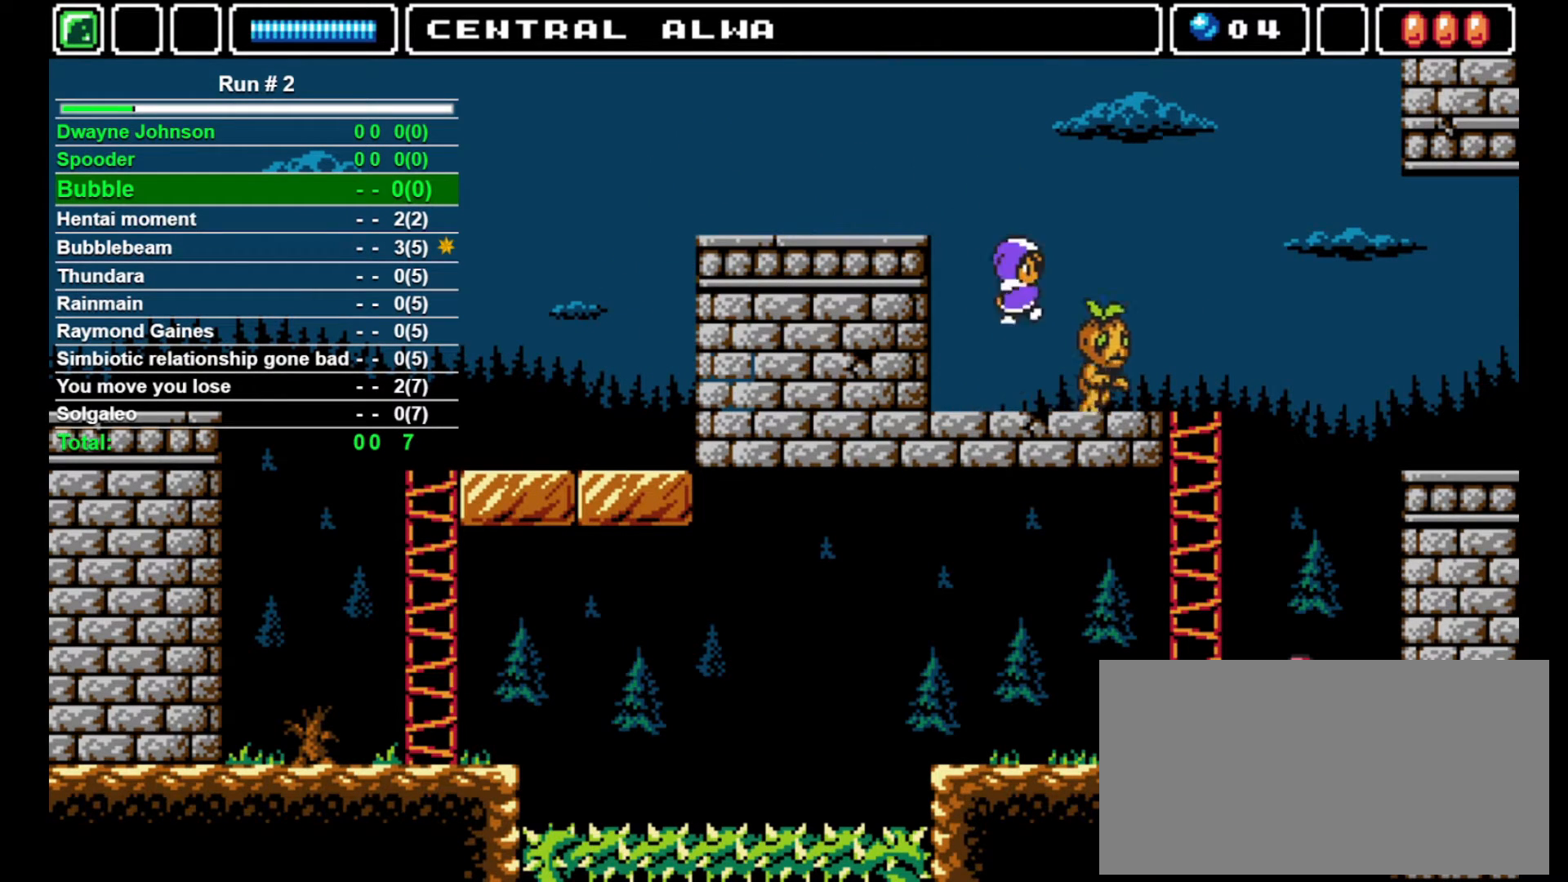
{"buttons": ["DPAD_RIGHT"], "events": [[133, "SQUARE", "up"], [300, "DPAD_RIGHT", "down"]]}
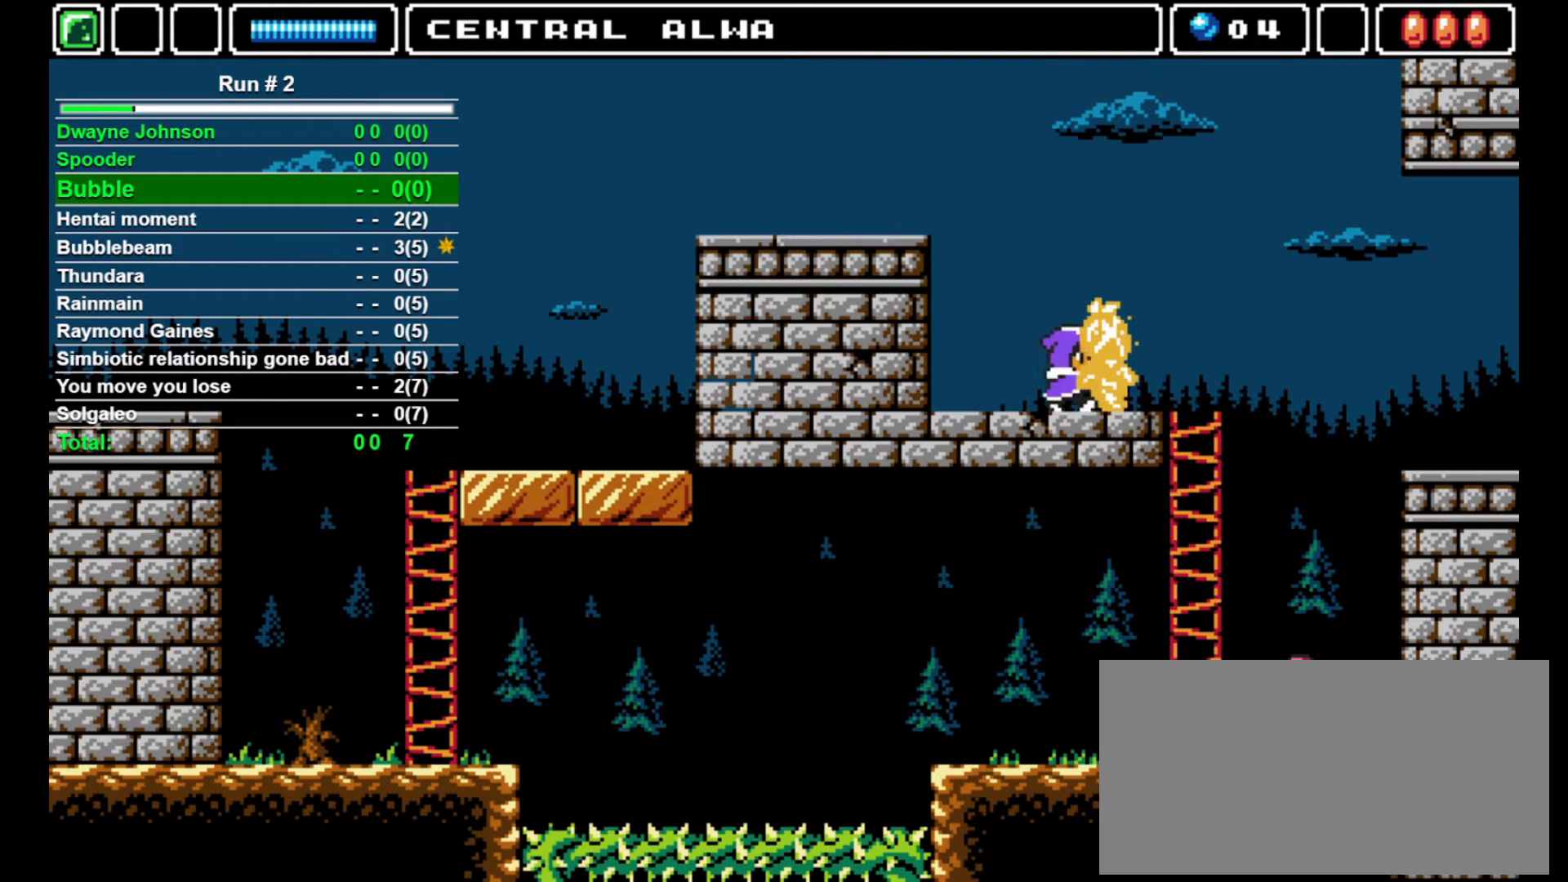
{"buttons": ["CROSS", "DPAD_RIGHT"], "events": [[467, "CROSS", "down"]]}
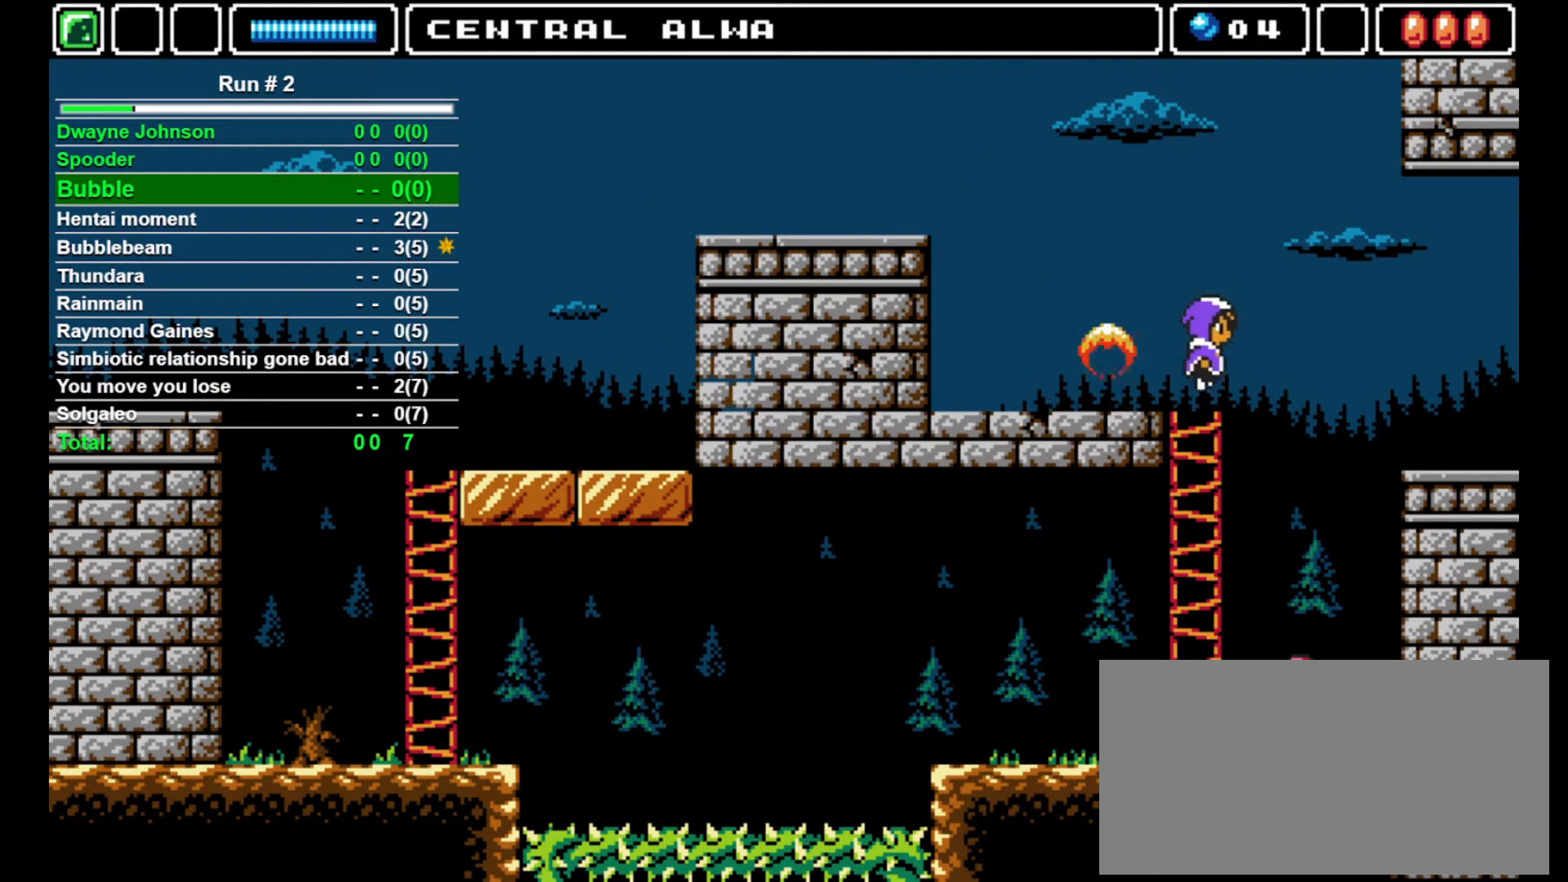
{"buttons": ["DPAD_RIGHT"], "events": [[267, "CROSS", "up"]]}
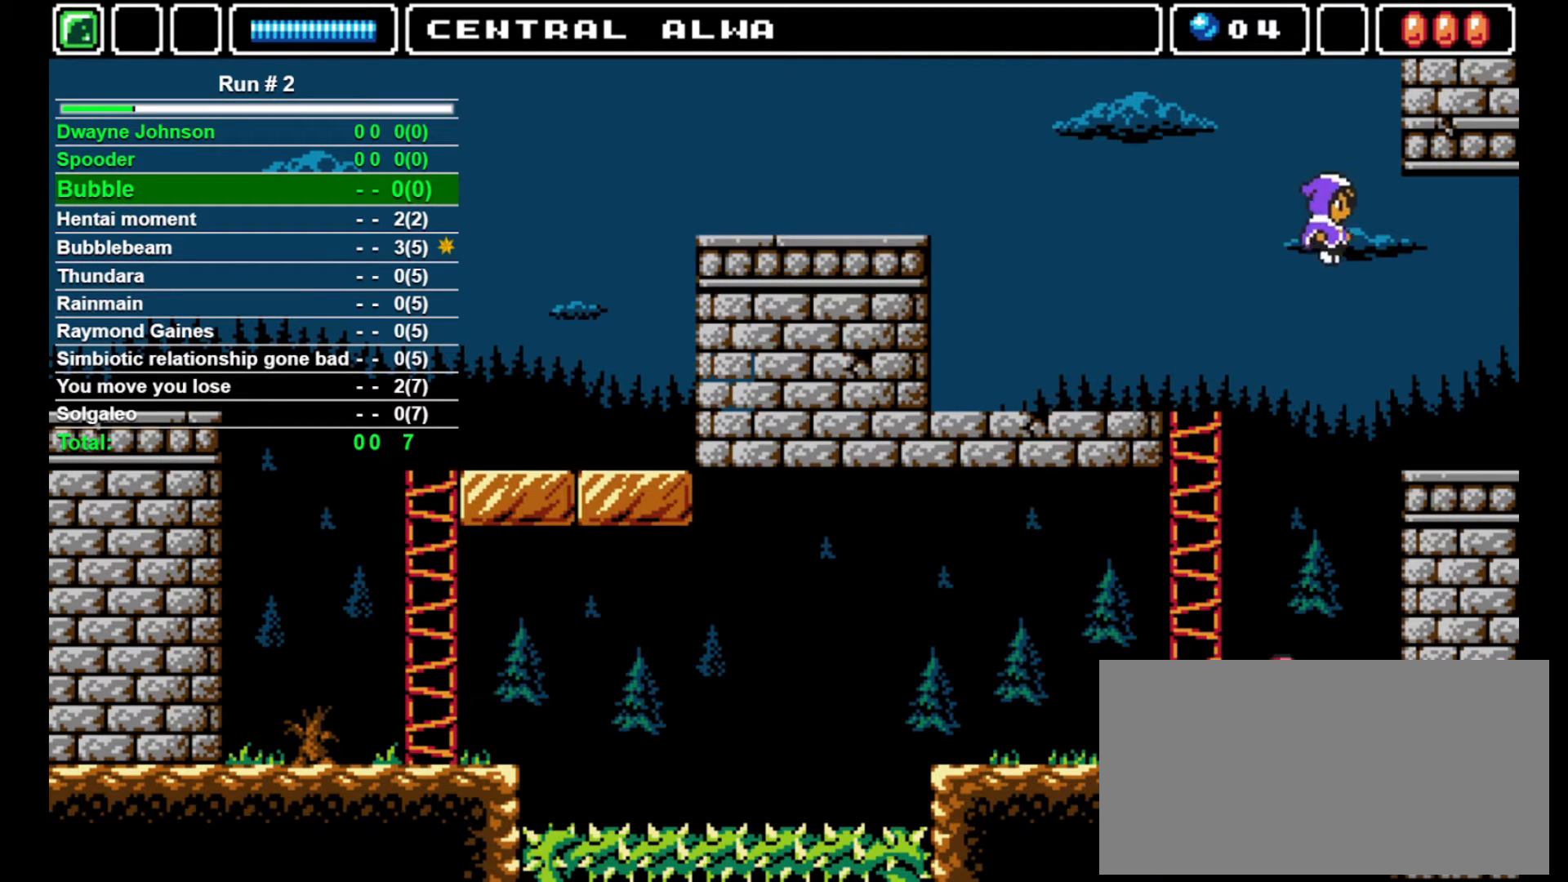
{"buttons": ["DPAD_RIGHT"], "events": []}
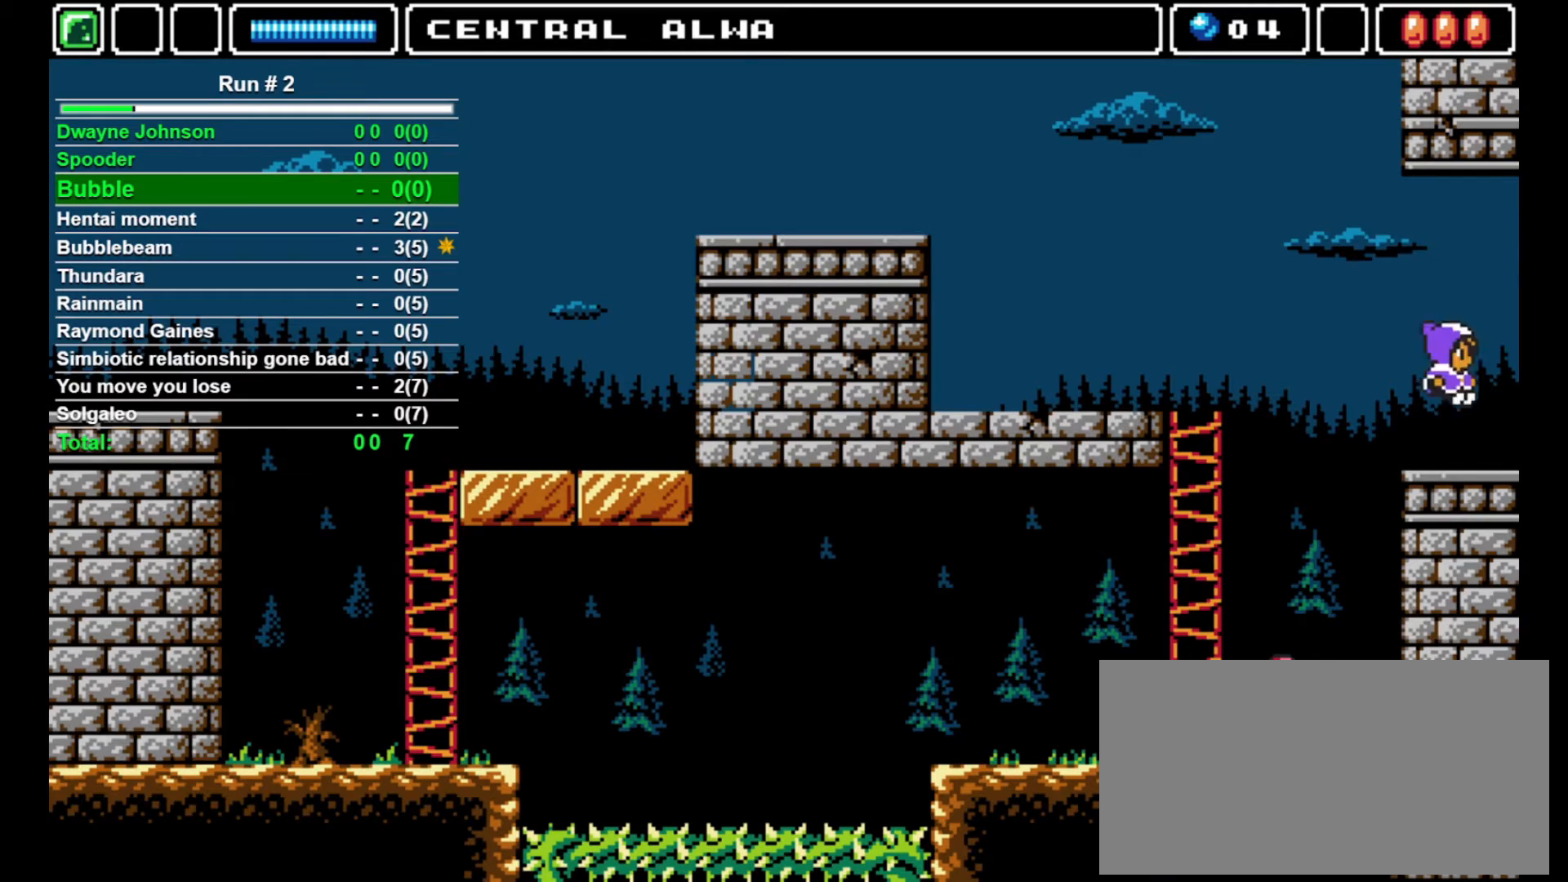
{"buttons": ["DPAD_RIGHT"], "events": []}
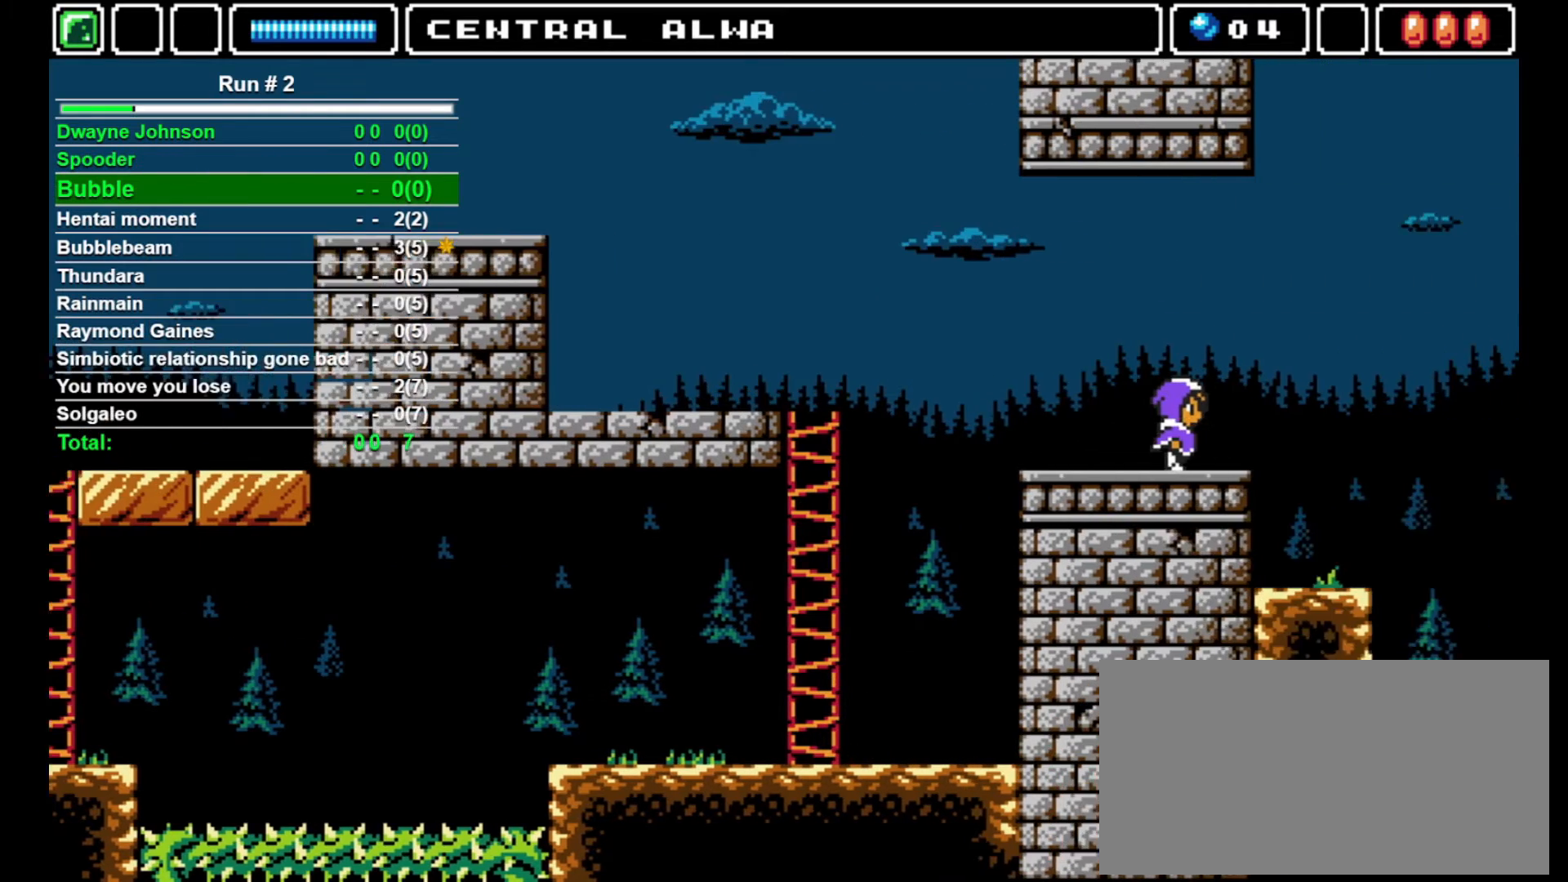
{"buttons": ["DPAD_RIGHT"], "events": []}
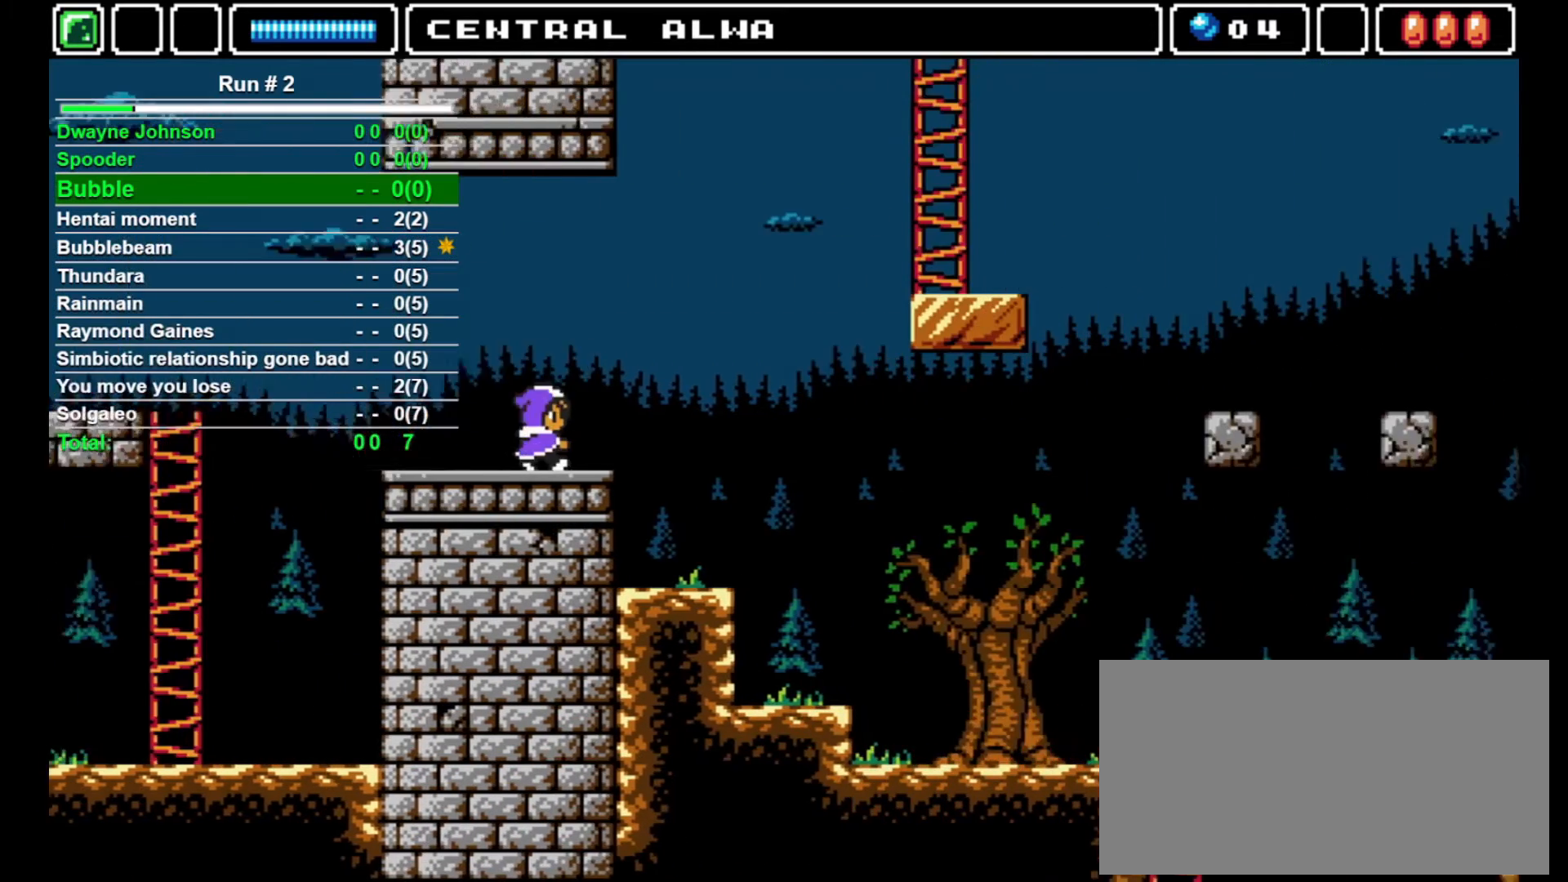
{"buttons": ["DPAD_RIGHT"], "events": []}
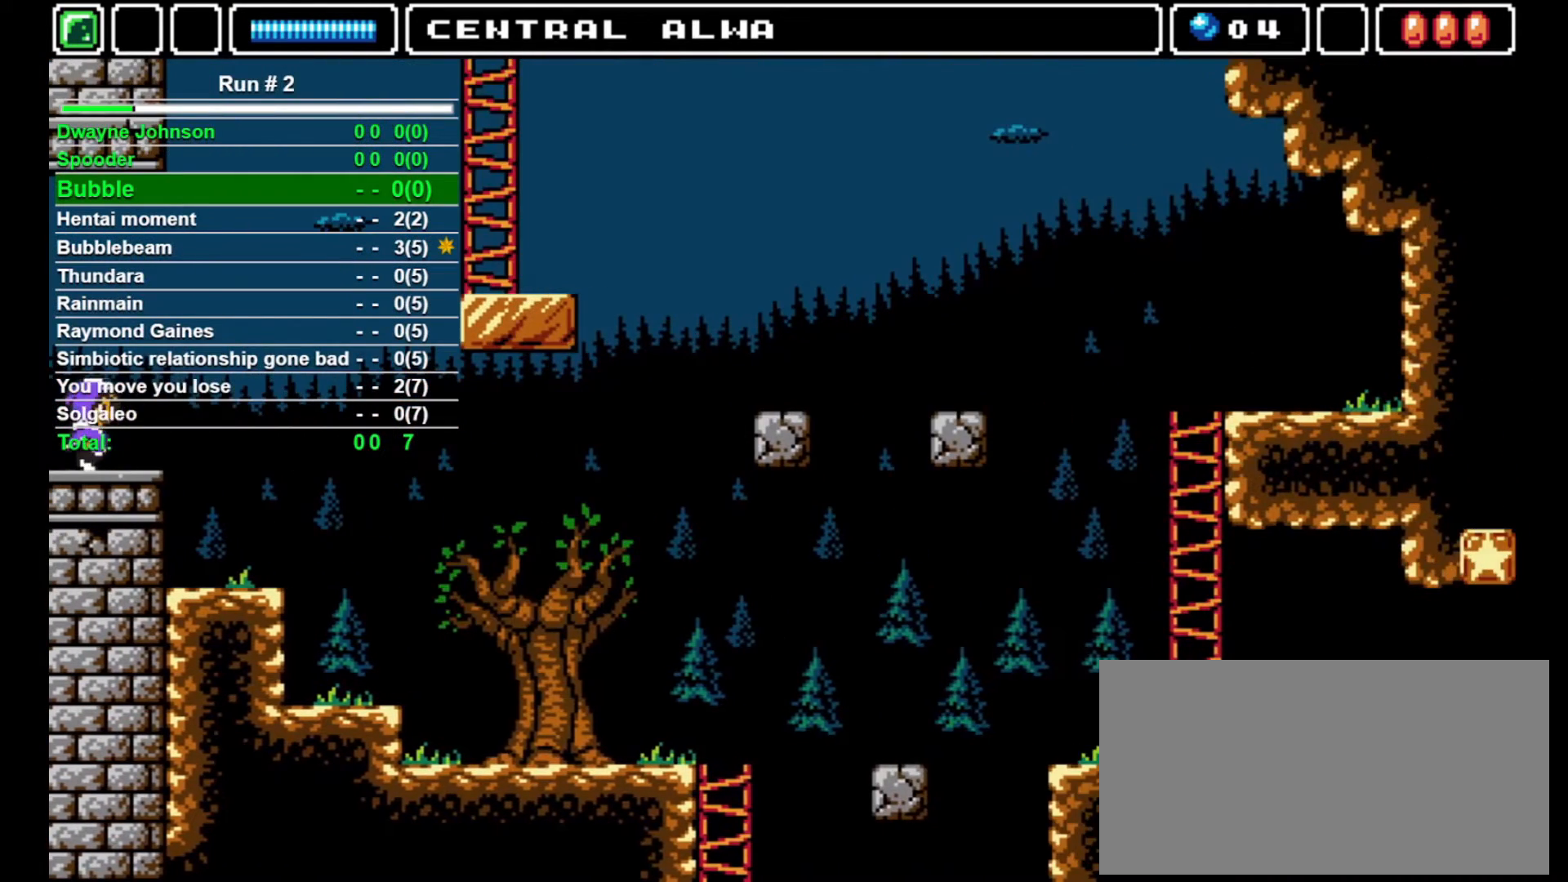
{"buttons": ["DPAD_RIGHT"], "events": []}
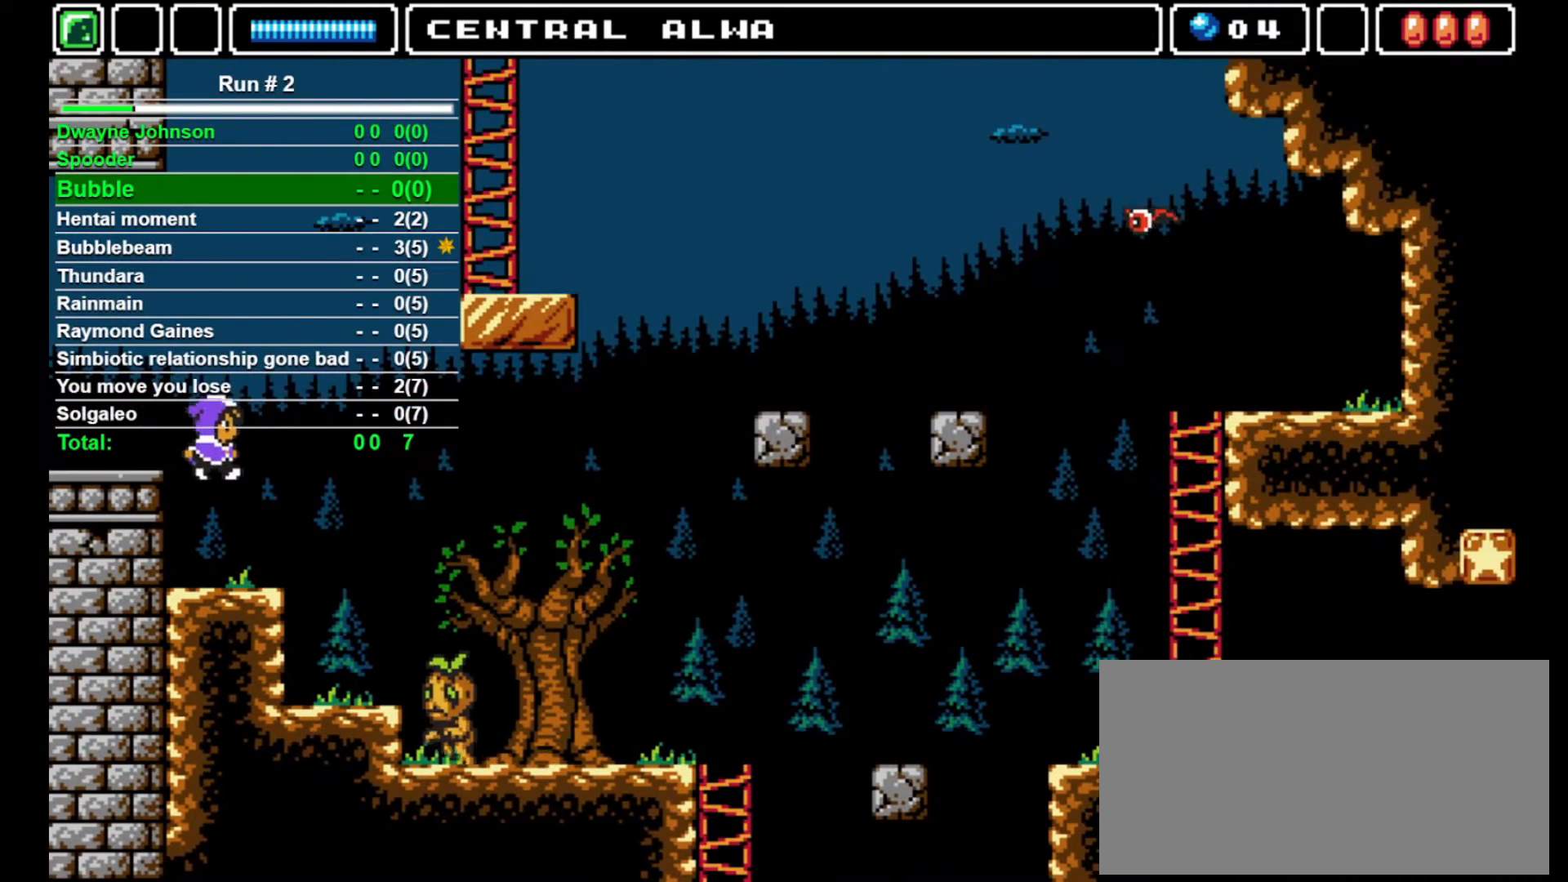
{"buttons": [], "events": [[467, "DPAD_RIGHT", "up"]]}
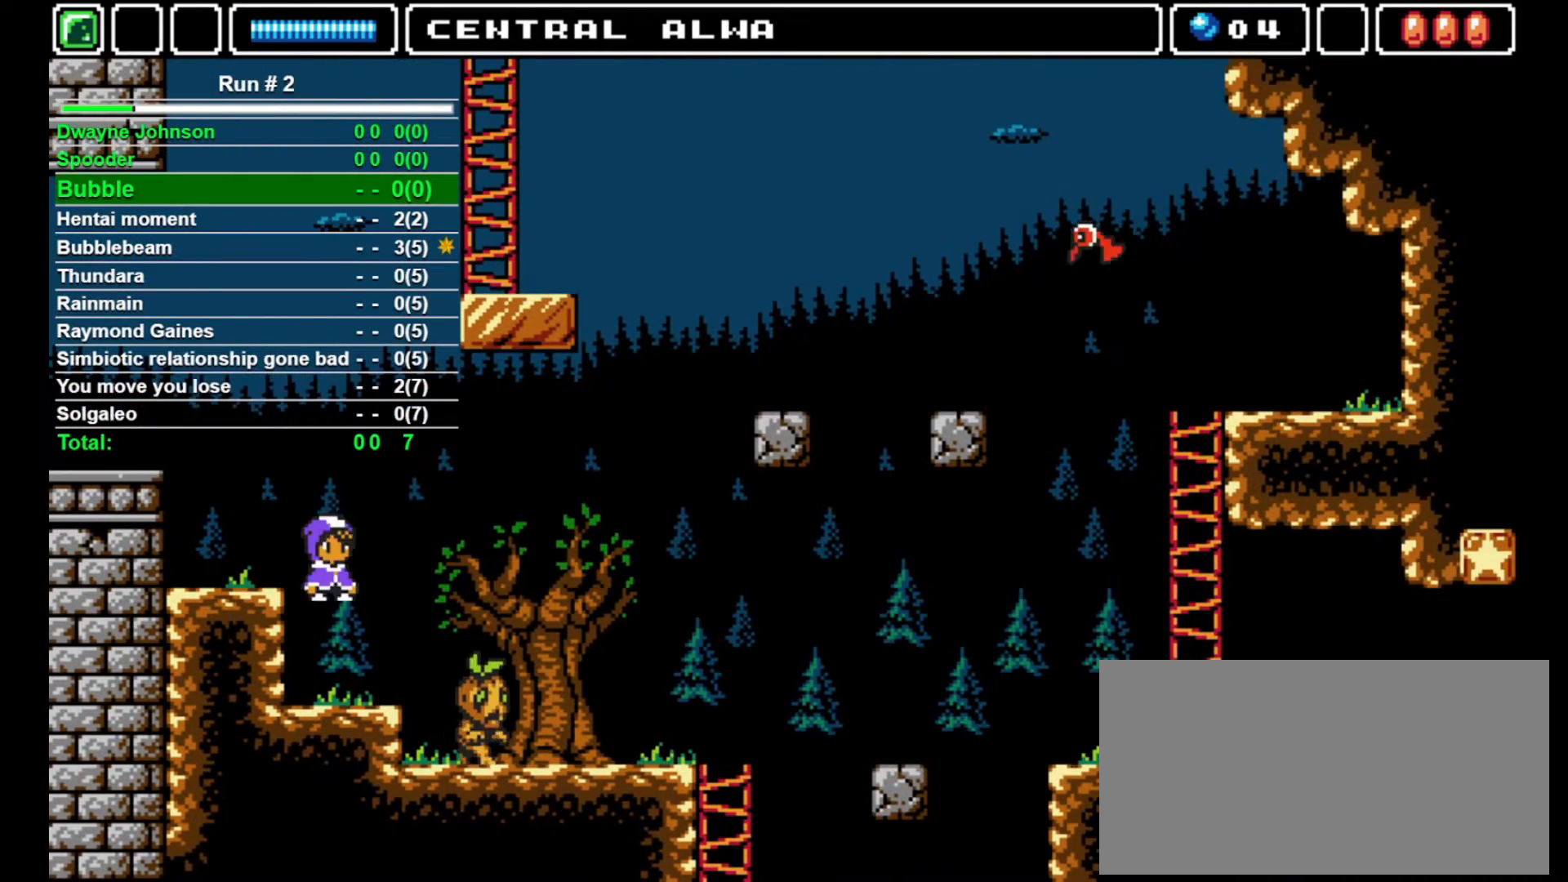
{"buttons": ["DPAD_RIGHT"], "events": [[67, "DPAD_RIGHT", "down"]]}
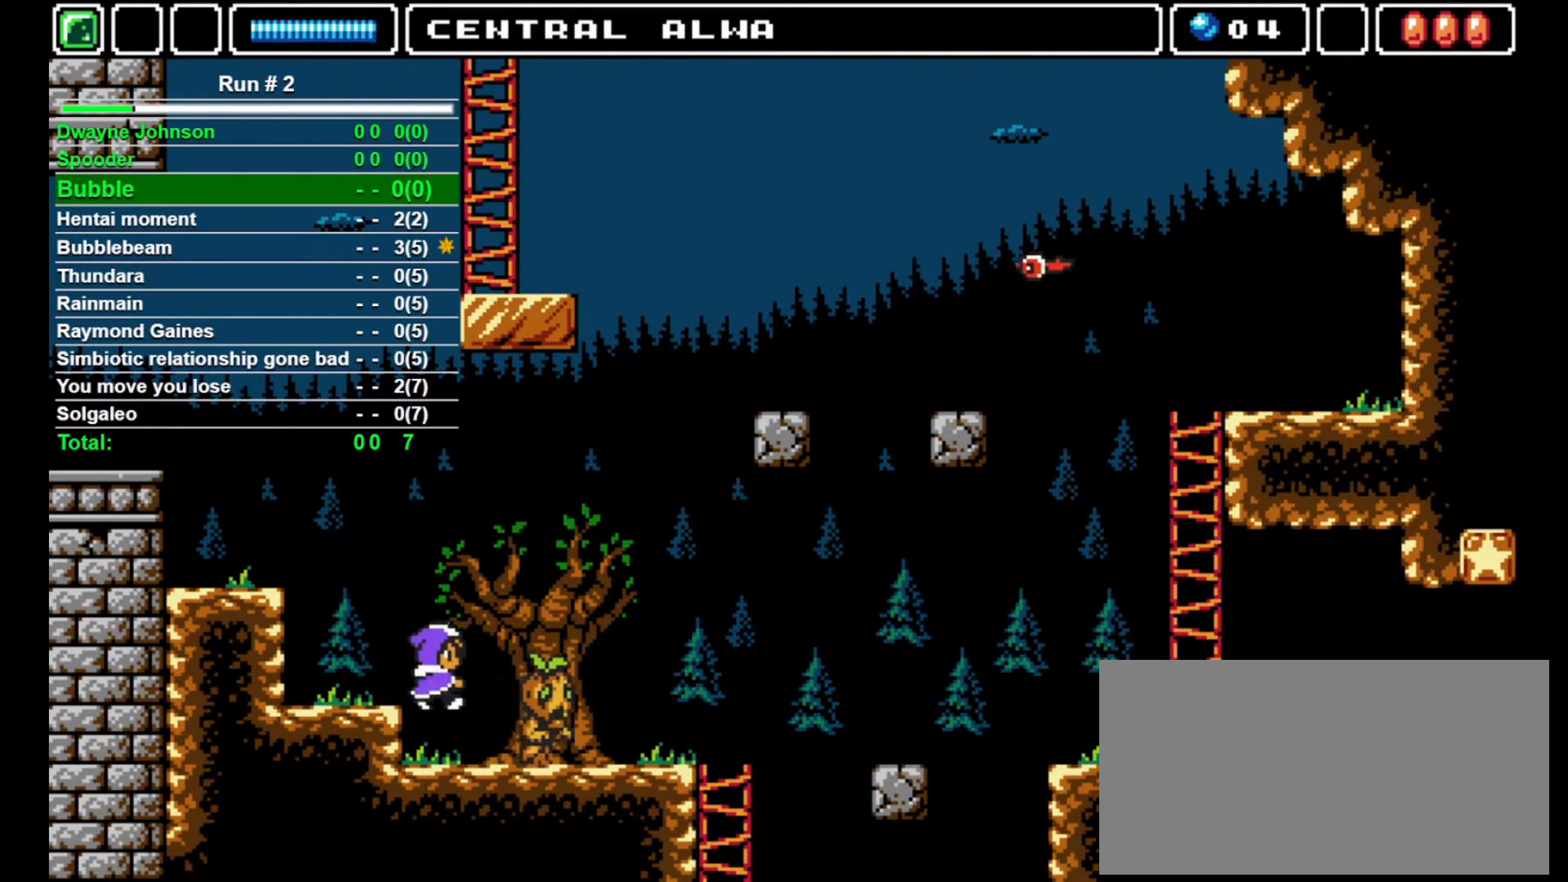
{"buttons": ["DPAD_RIGHT"], "events": [[33, "SQUARE", "down"], [133, "SQUARE", "up"], [200, "DPAD_RIGHT", "up"], [333, "DPAD_RIGHT", "down"]]}
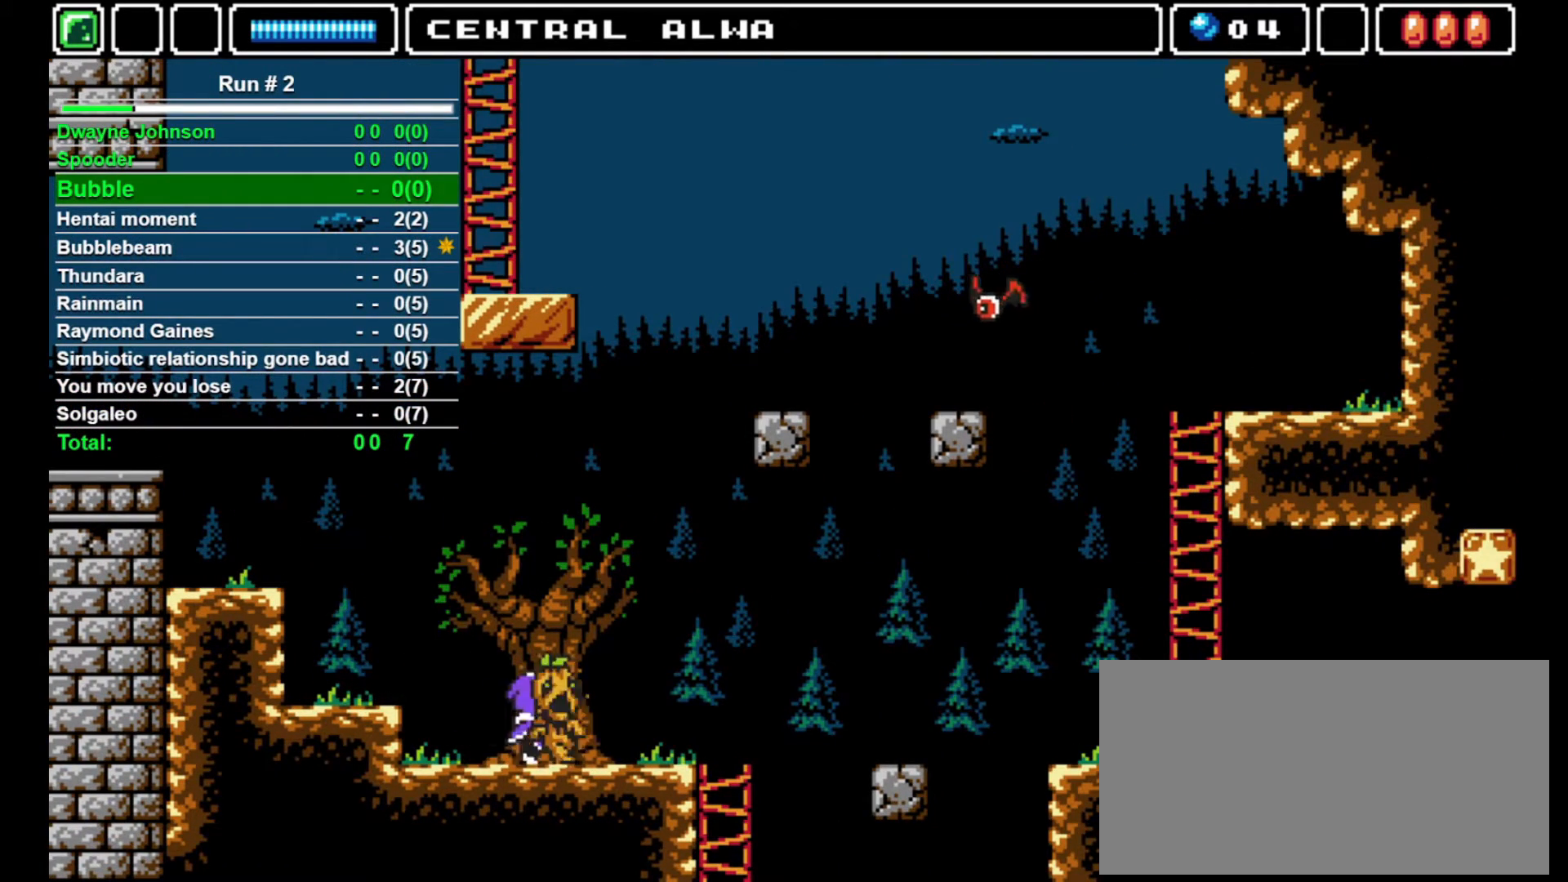
{"buttons": ["DPAD_RIGHT"], "events": []}
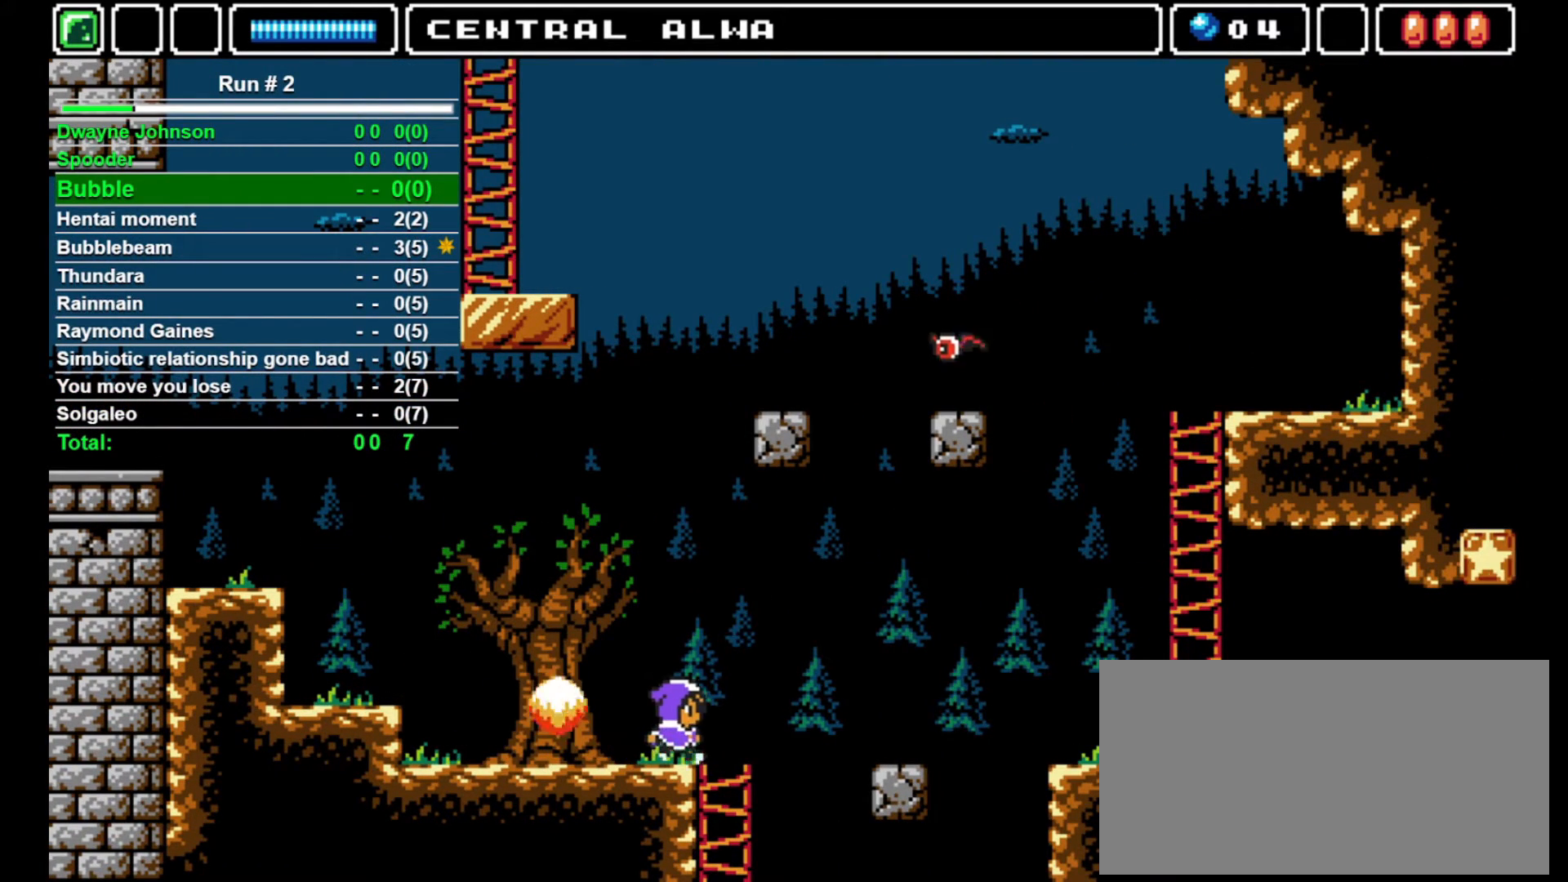
{"buttons": ["DPAD_RIGHT"], "events": [[133, "CROSS", "down"], [233, "CROSS", "up"]]}
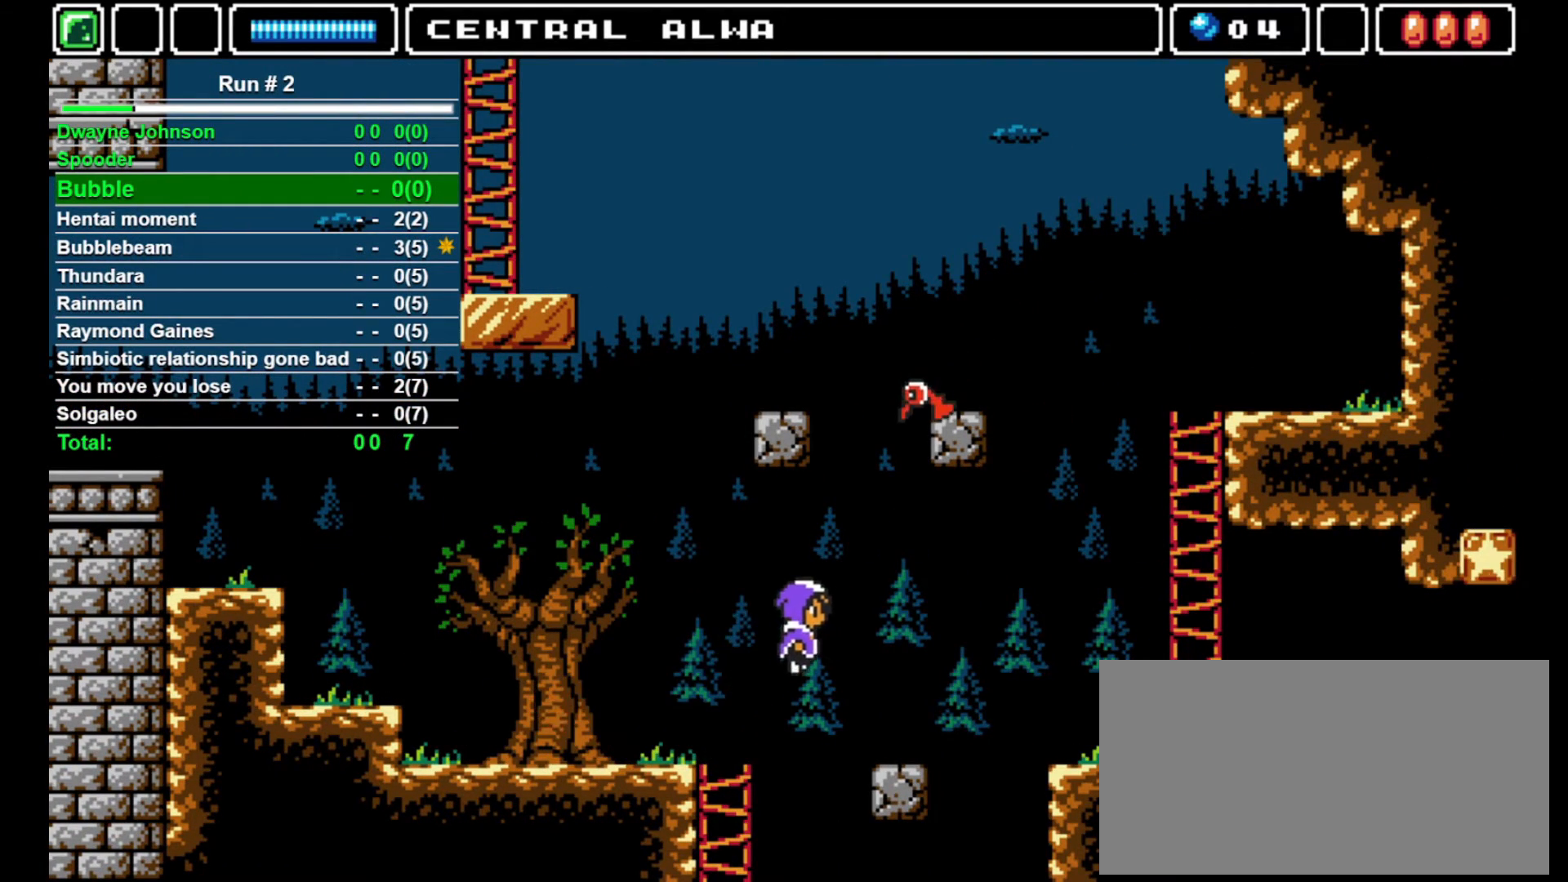
{"buttons": [], "events": [[367, "DPAD_RIGHT", "up"]]}
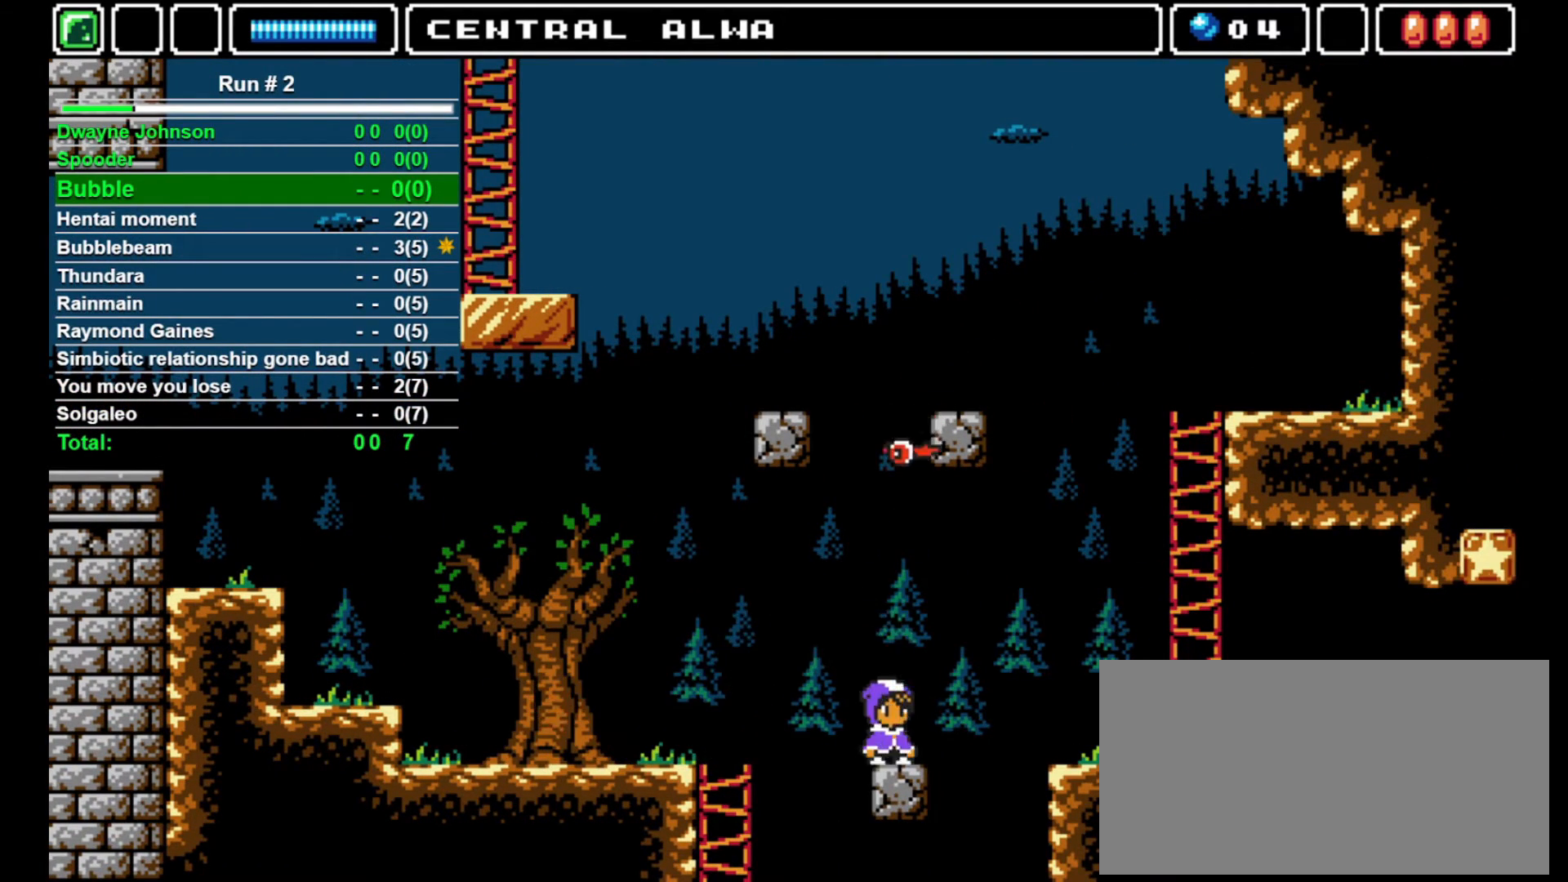
{"buttons": ["DPAD_RIGHT"], "events": [[100, "DPAD_RIGHT", "down"], [133, "CROSS", "down"], [233, "CROSS", "up"]]}
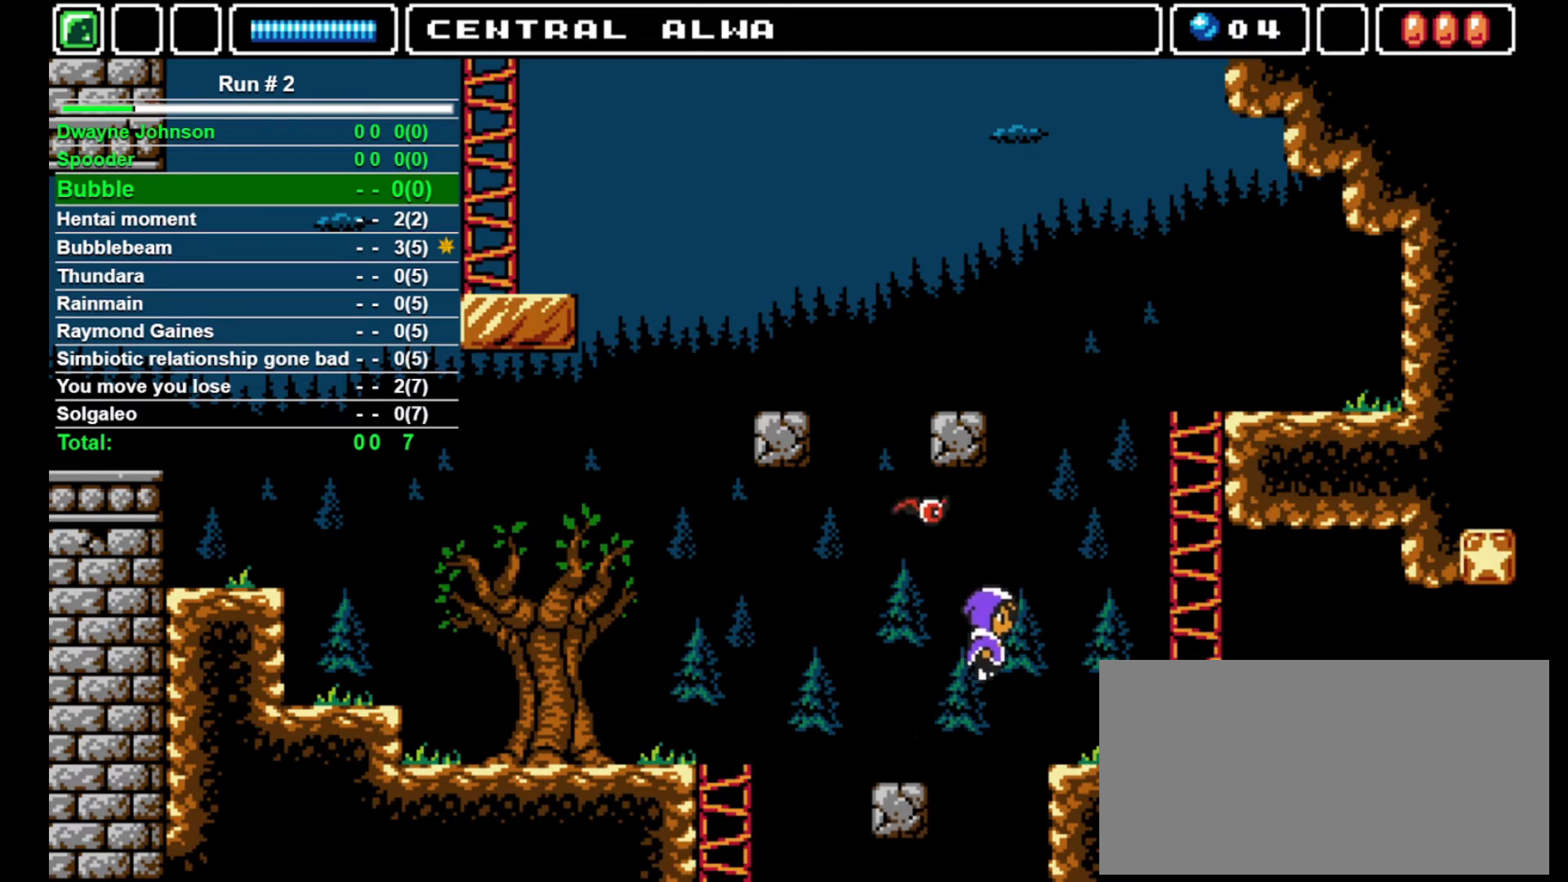
{"buttons": ["CROSS", "DPAD_RIGHT"], "events": [[467, "CROSS", "down"]]}
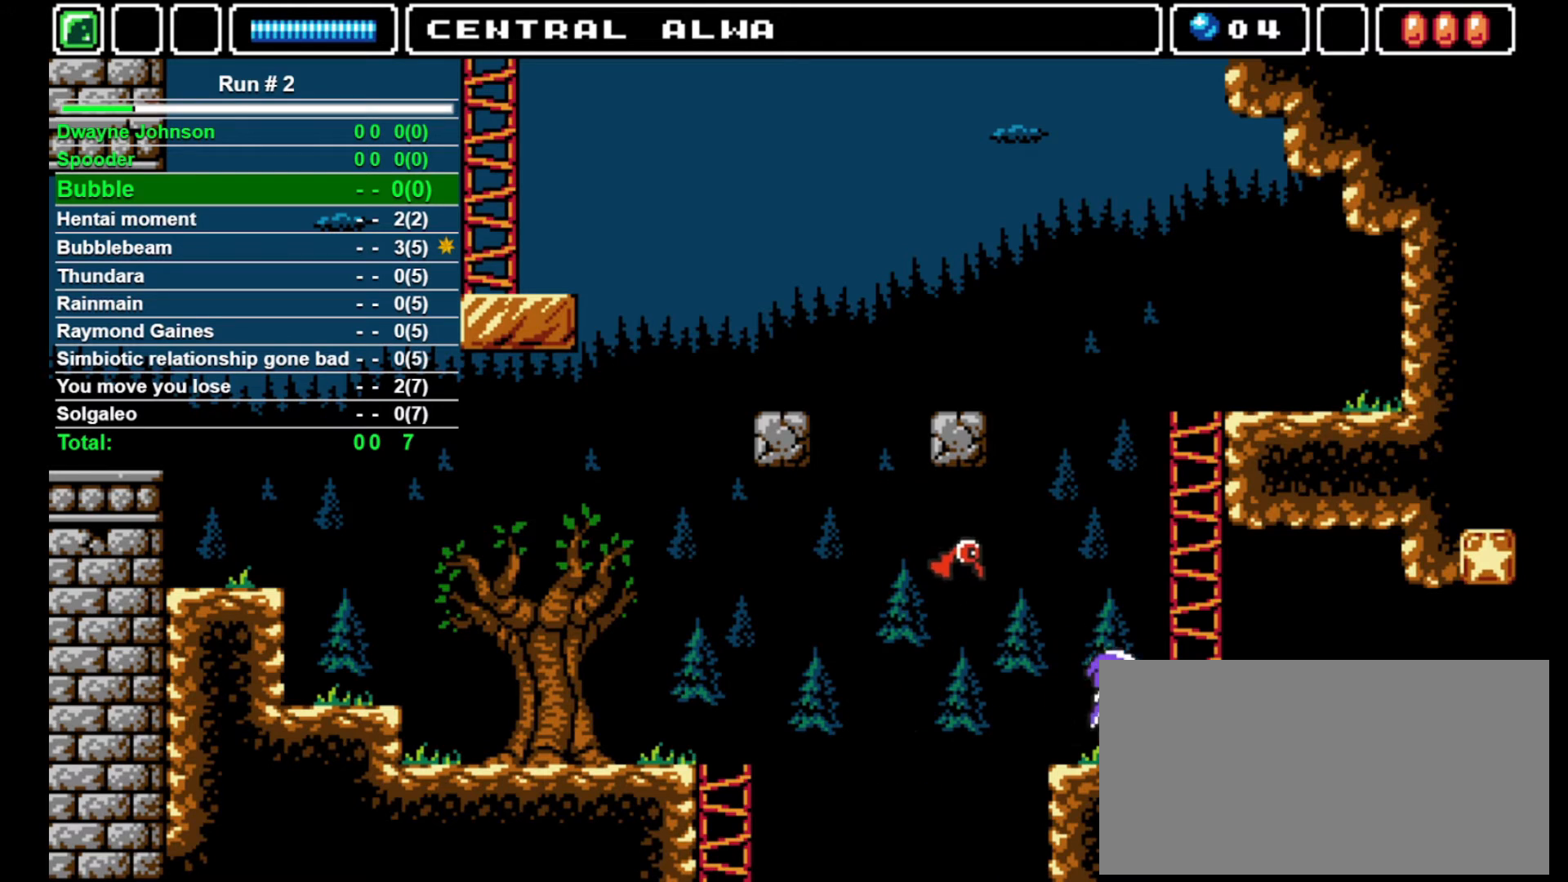
{"buttons": ["DPAD_UP"], "events": [[300, "DPAD_UP", "down"], [333, "CROSS", "up"], [333, "DPAD_RIGHT", "up"]]}
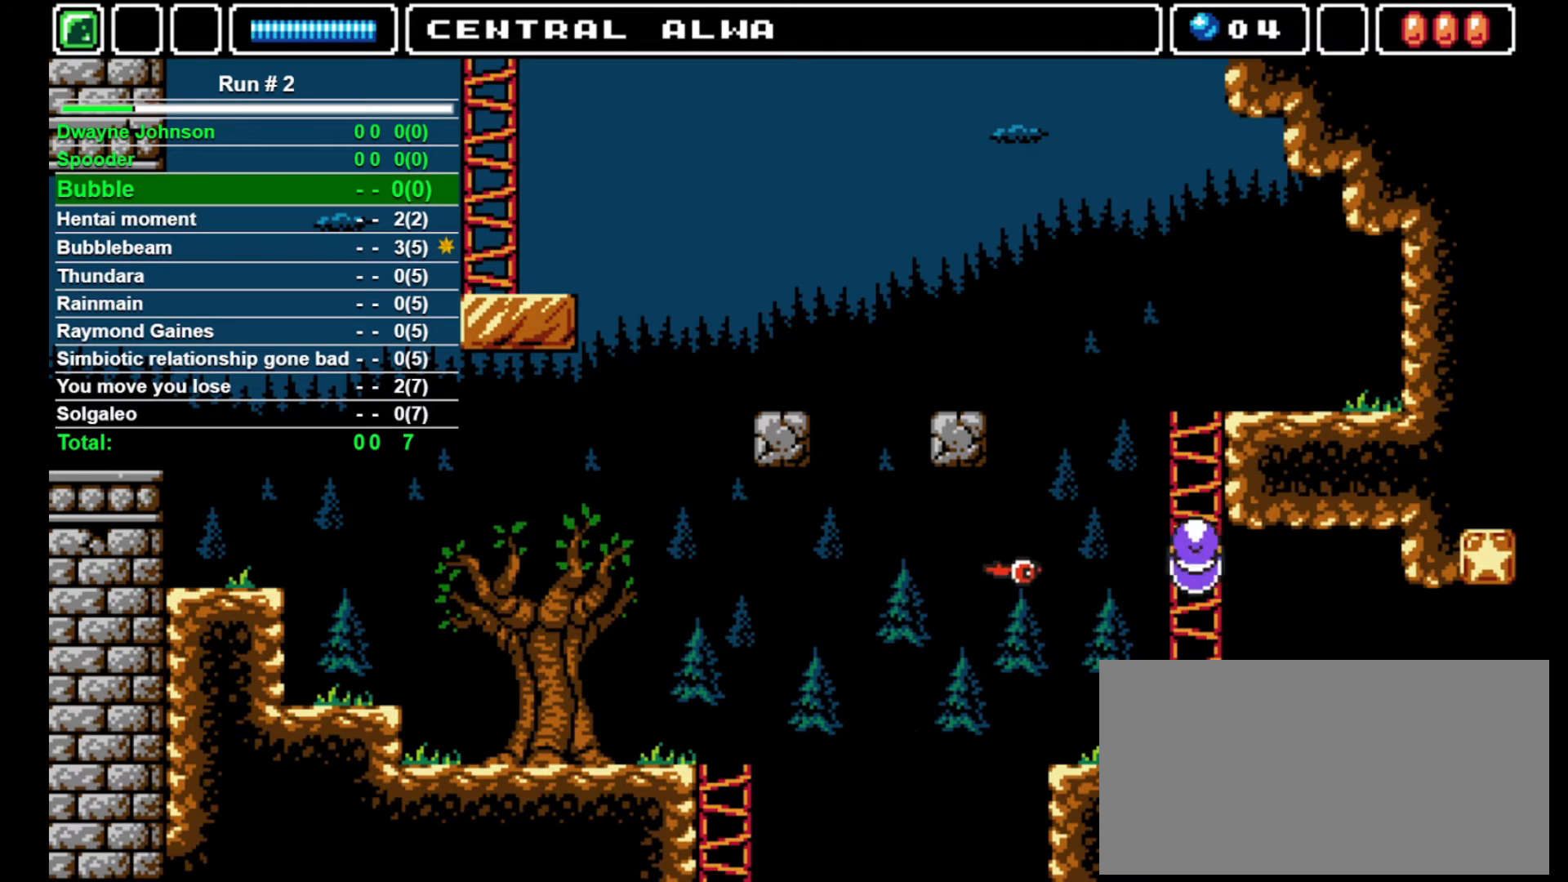
{"buttons": ["DPAD_UP"], "events": []}
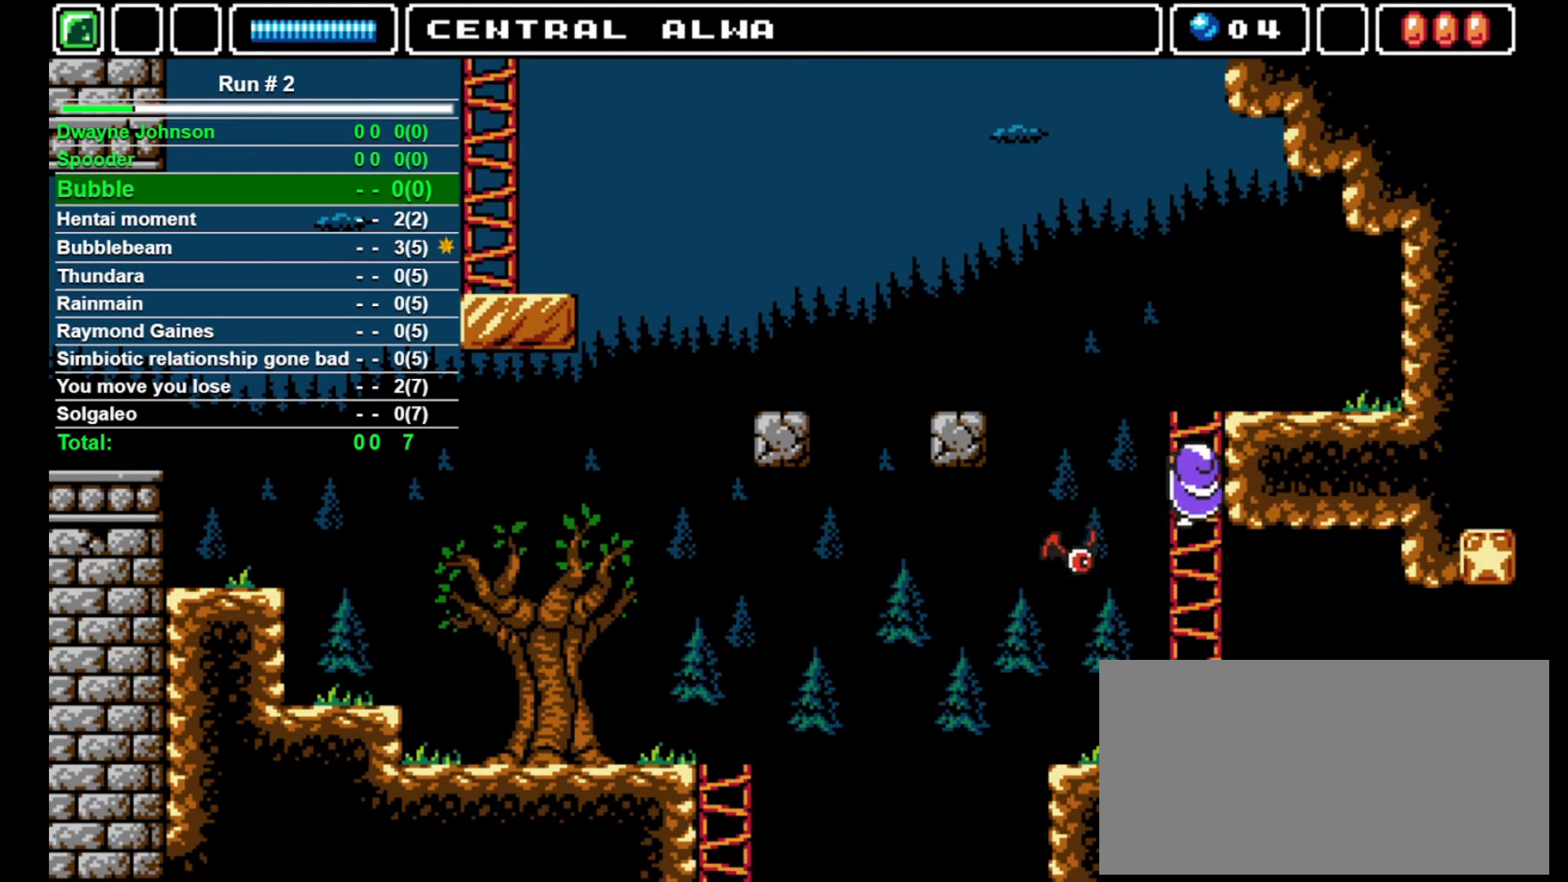
{"buttons": ["DPAD_UP"], "events": []}
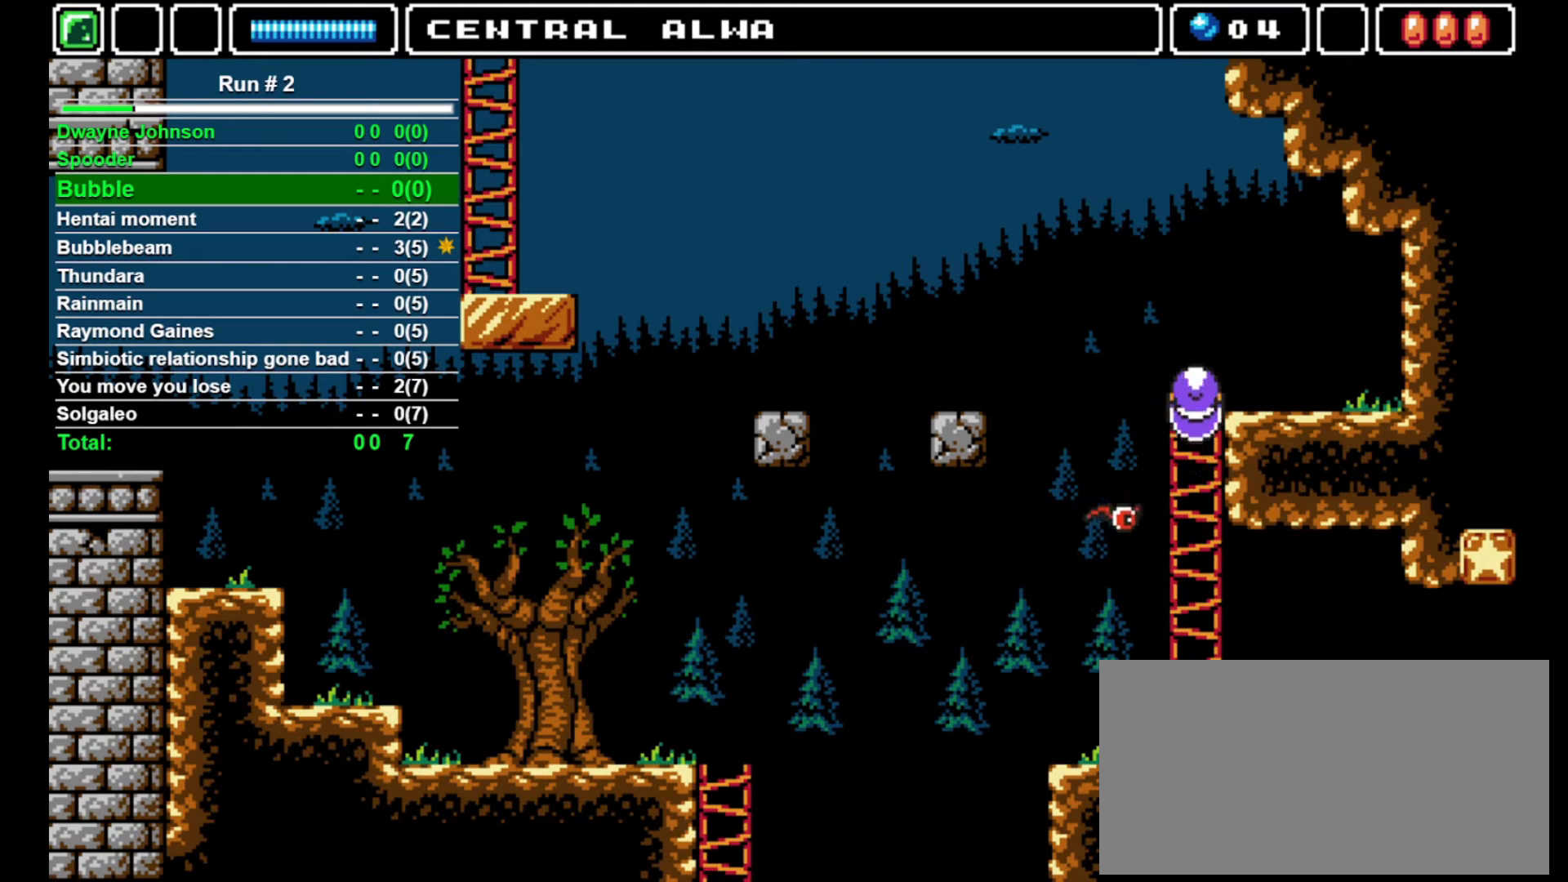
{"buttons": [], "events": [[400, "DPAD_UP", "up"]]}
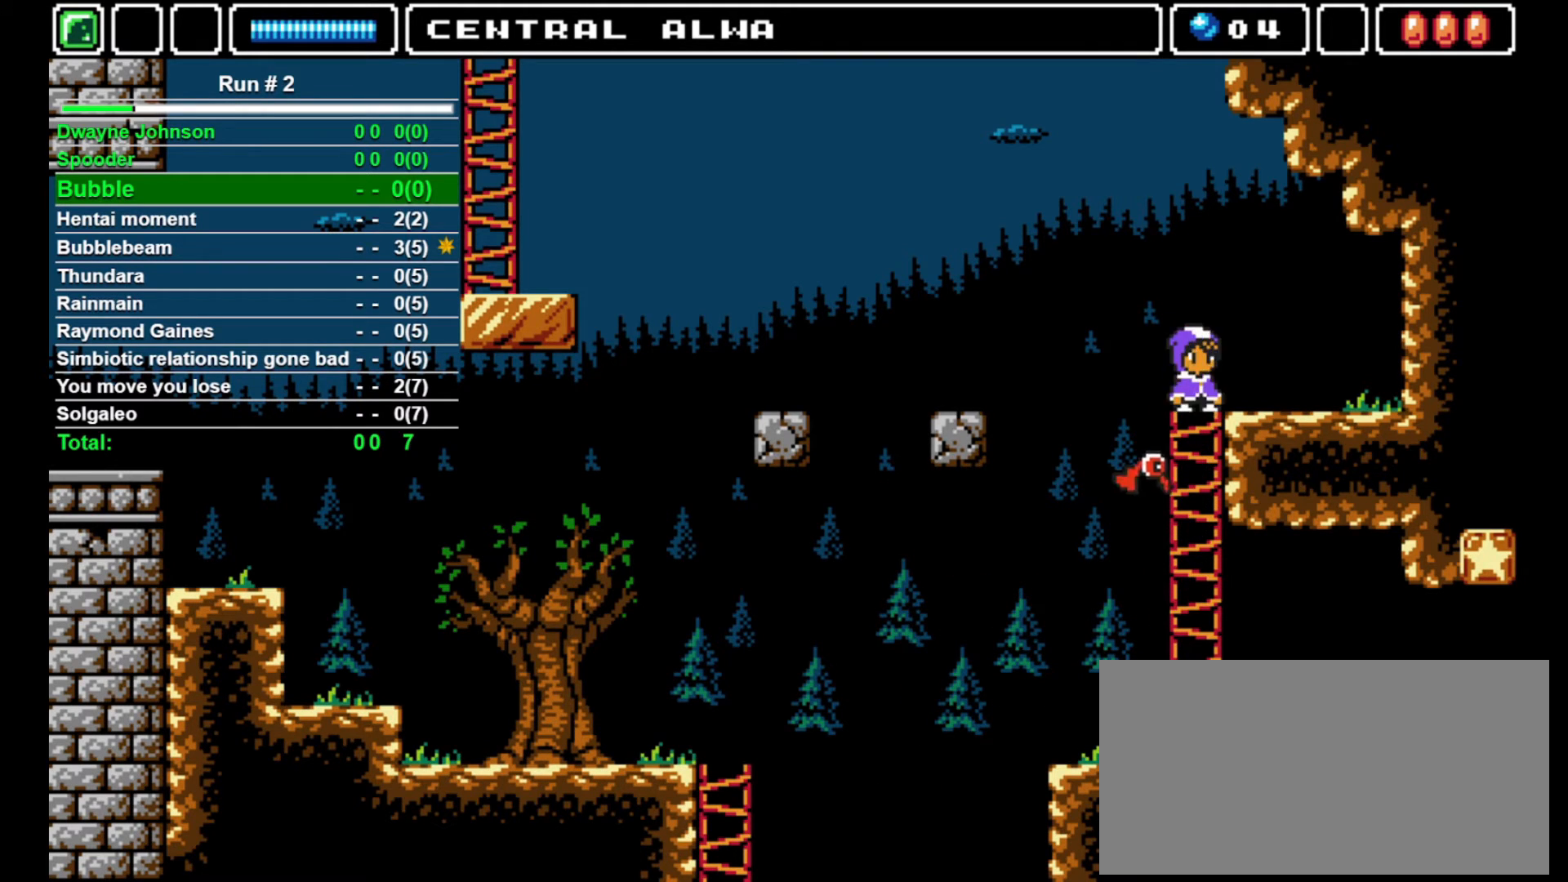
{"buttons": ["DPAD_LEFT"], "events": [[33, "DPAD_LEFT", "down"], [67, "CROSS", "down"], [367, "CROSS", "up"]]}
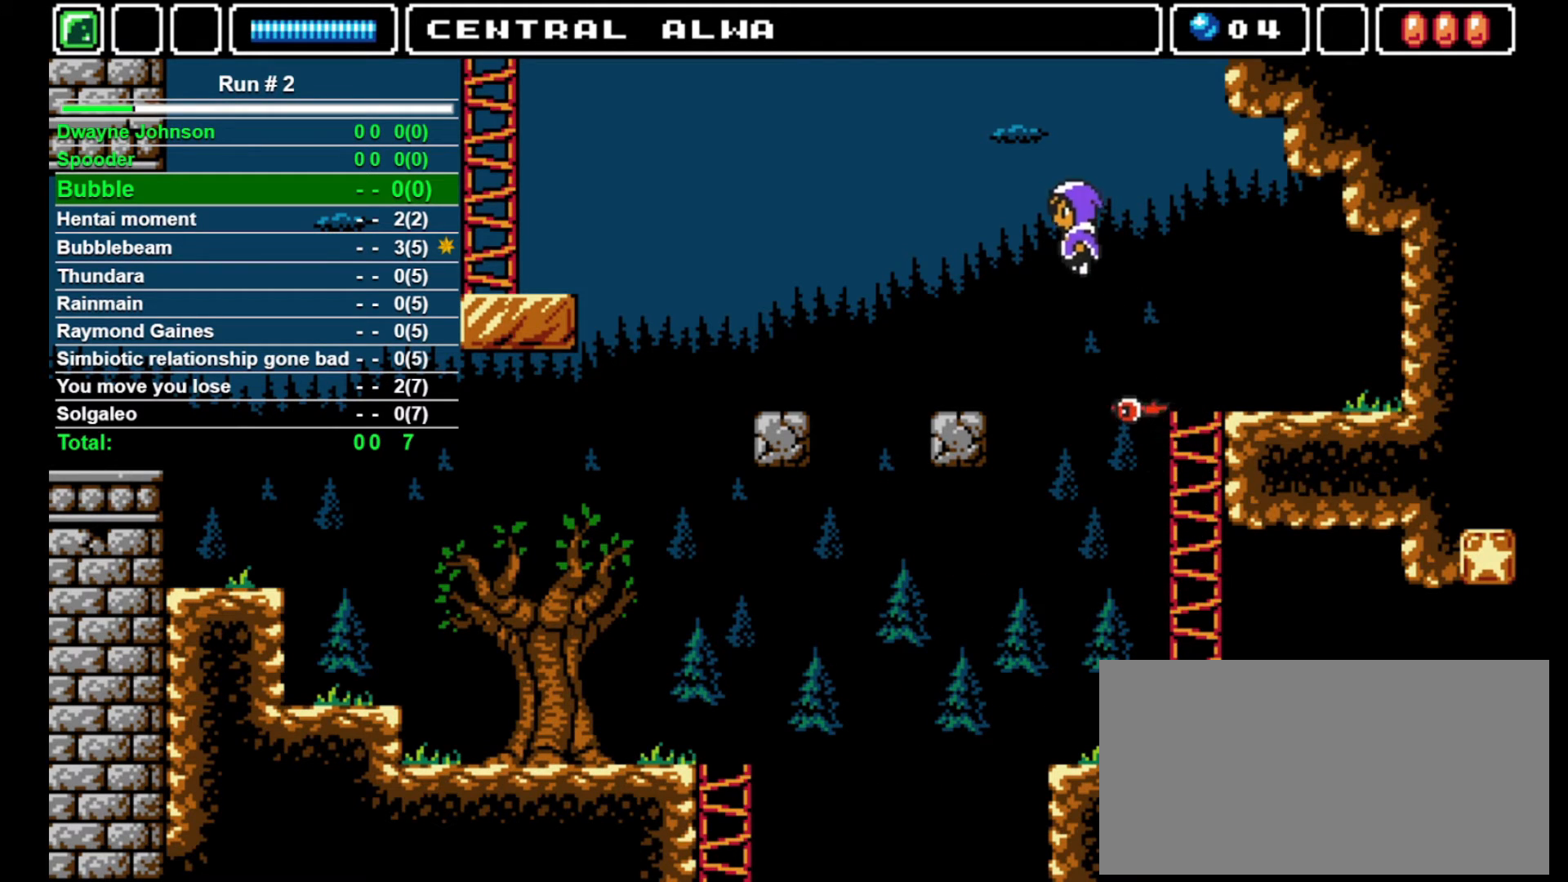
{"buttons": [], "events": [[500, "DPAD_LEFT", "up"]]}
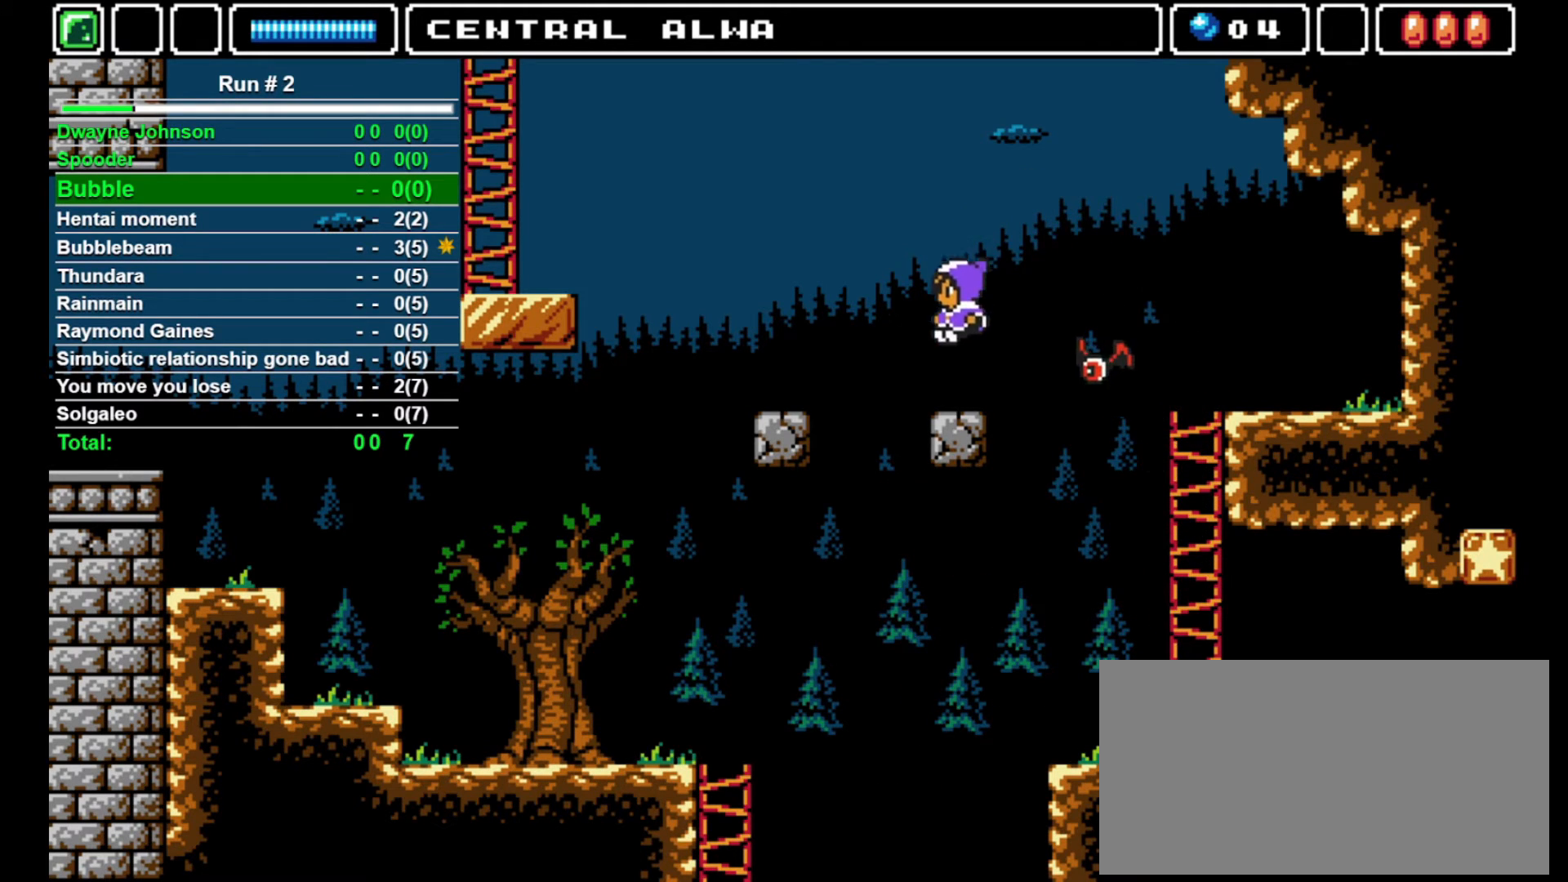
{"buttons": ["DPAD_LEFT"], "events": [[133, "DPAD_LEFT", "down"], [167, "CROSS", "down"], [267, "CROSS", "up"]]}
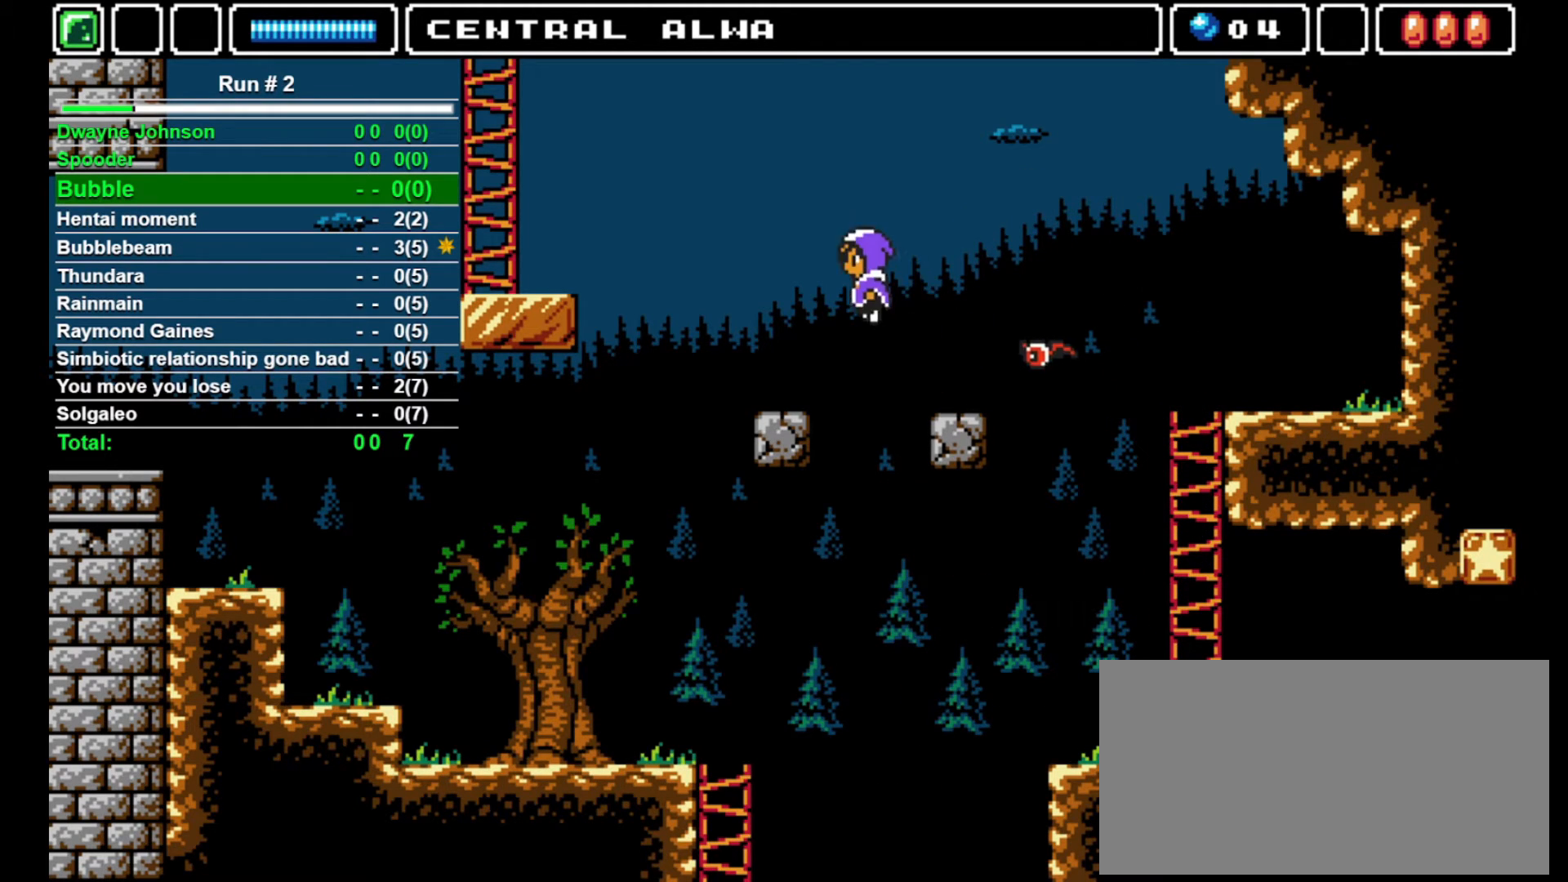
{"buttons": ["DPAD_LEFT"], "events": [[367, "DPAD_LEFT", "up"], [467, "DPAD_LEFT", "down"]]}